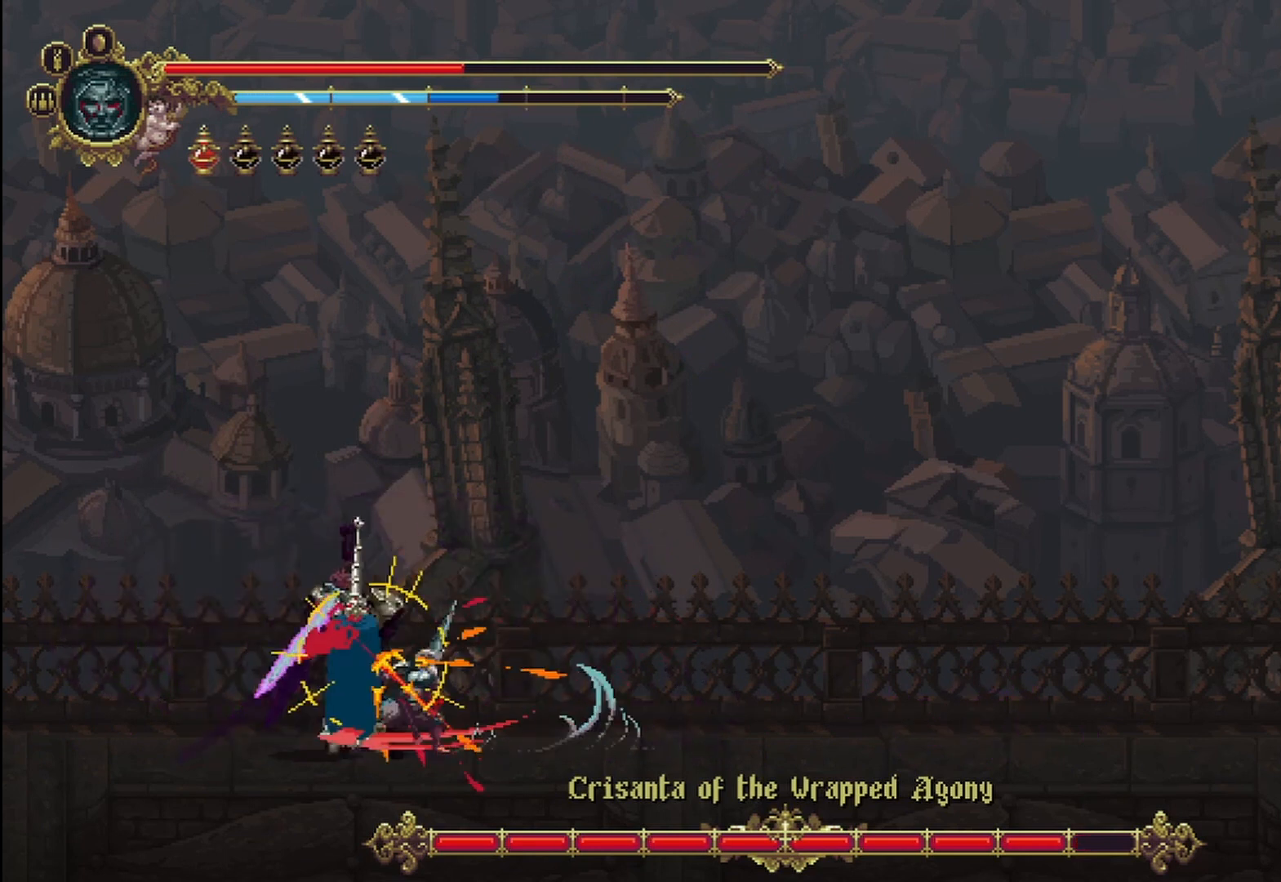
Gameplay with a controller (Xbox layout); each line is a JSON object with the inputs held at the frame after it (dt_ms = milliseconds from this image to that frame). "events" lists button and stick changes between this image and that frame as [ms after this image, input, new state], when the widget could be followed in between. Not read: HOME.
{"dt_ms": 500, "buttons": [], "left_stick": "right", "right_stick": "center", "events": [[83, "X", "up"], [167, "X", "down"], [208, "X", "up"], [250, "X", "down"], [333, "X", "up"], [417, "X", "down"], [500, "X", "up"]]}
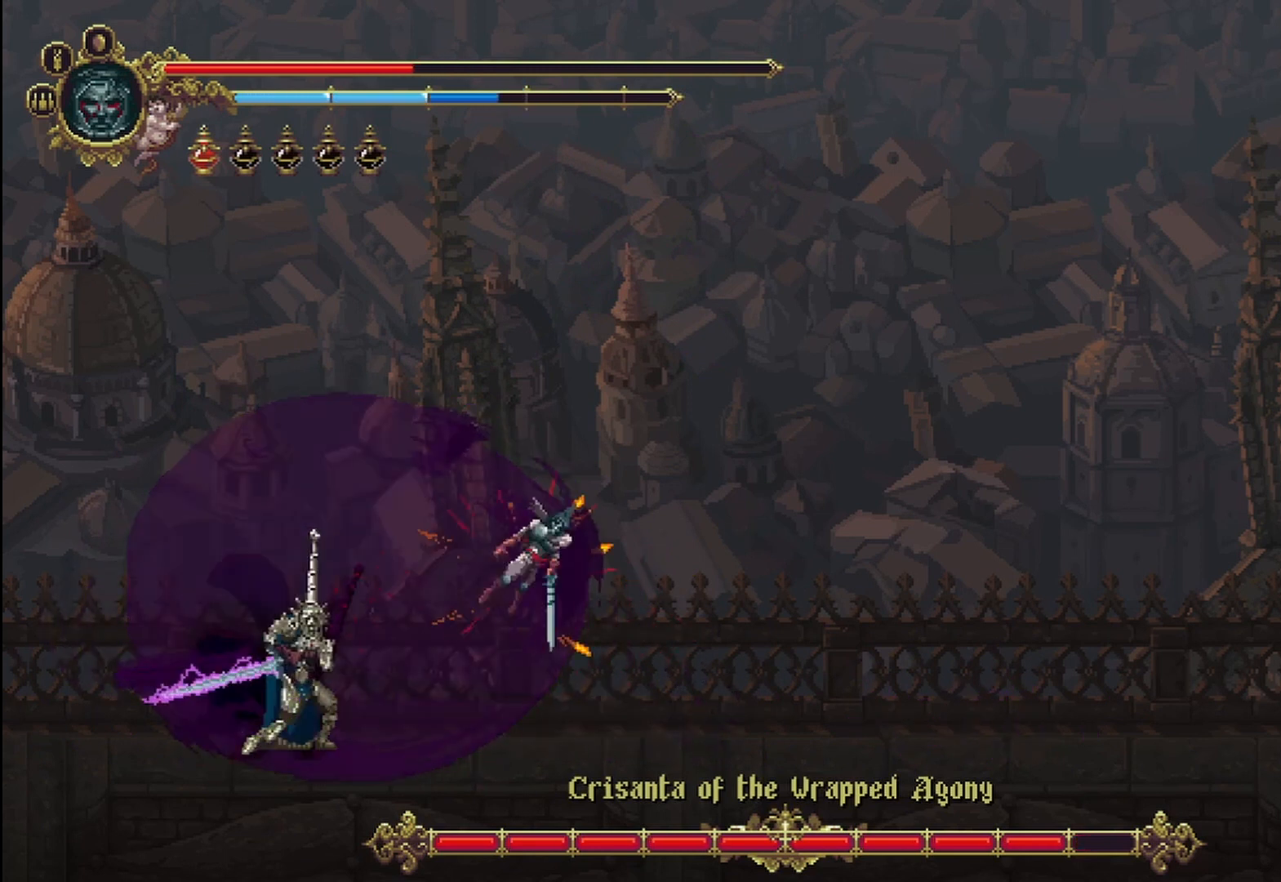
{"dt_ms": 500, "buttons": [], "left_stick": "left", "right_stick": "center", "events": [[42, "X", "down"], [83, "X", "up"], [167, "X", "down"], [208, "left_stick", "left"], [250, "X", "up"], [333, "X", "down"], [375, "X", "up"]]}
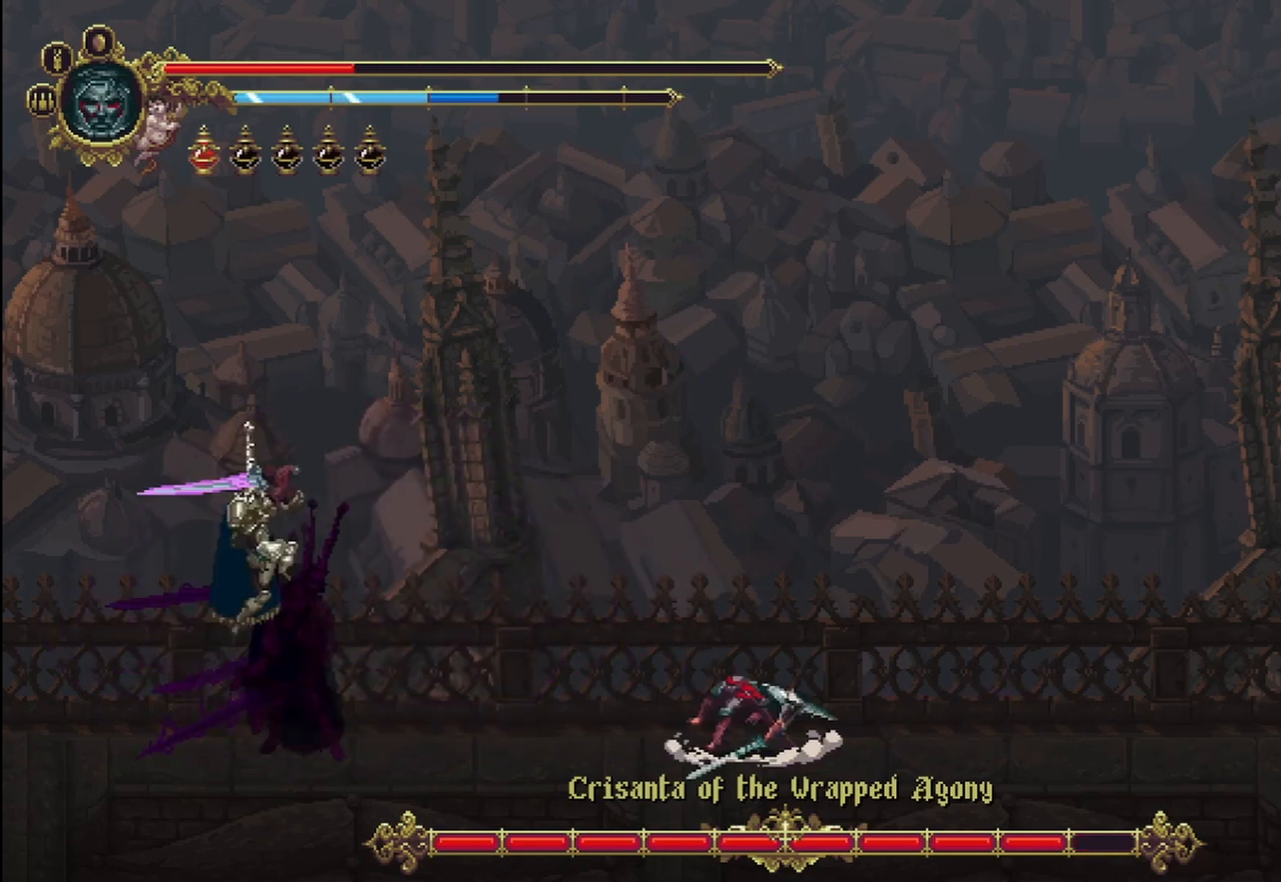
{"dt_ms": 500, "buttons": [], "left_stick": "left", "right_stick": "center", "events": []}
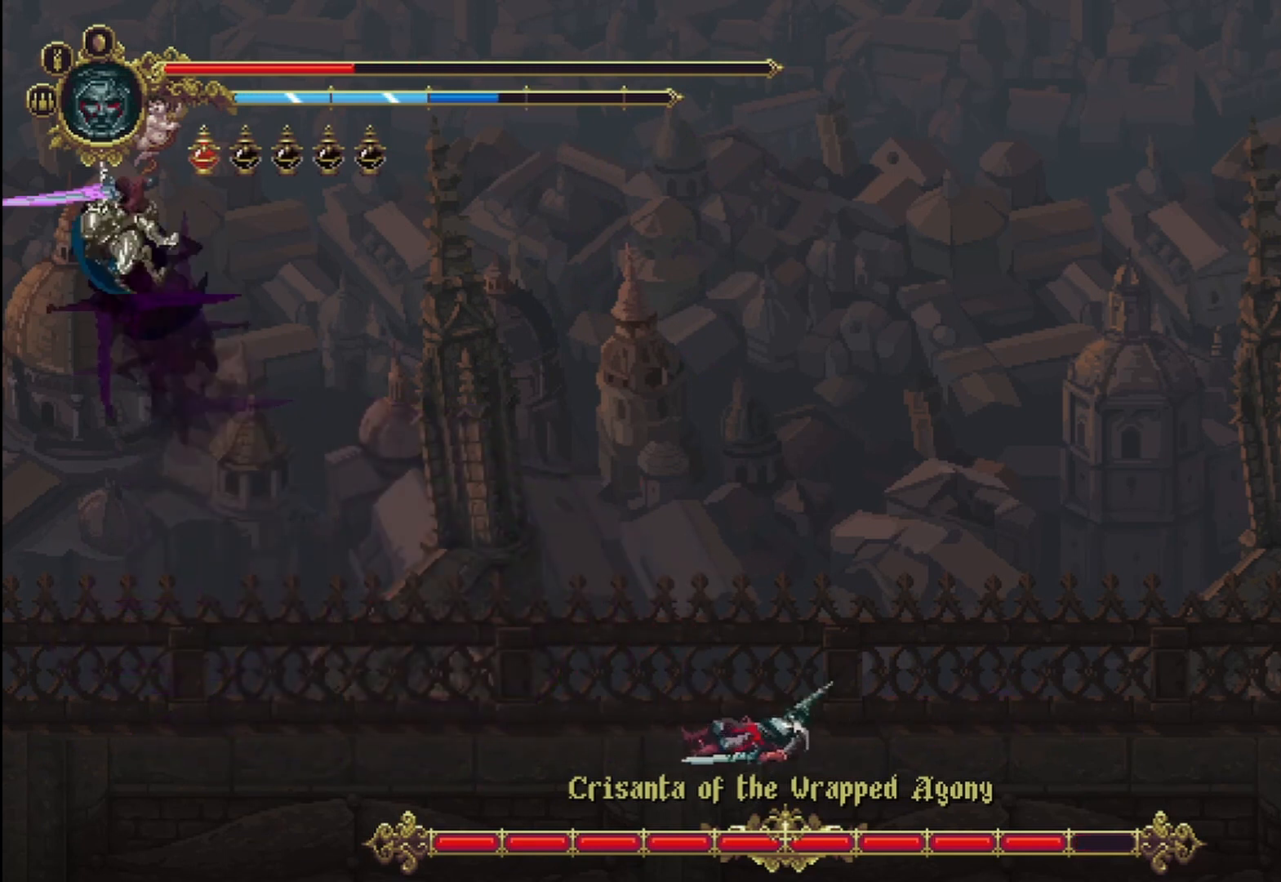
{"dt_ms": 500, "buttons": [], "left_stick": "right", "right_stick": "center", "events": [[333, "left_stick", "right"]]}
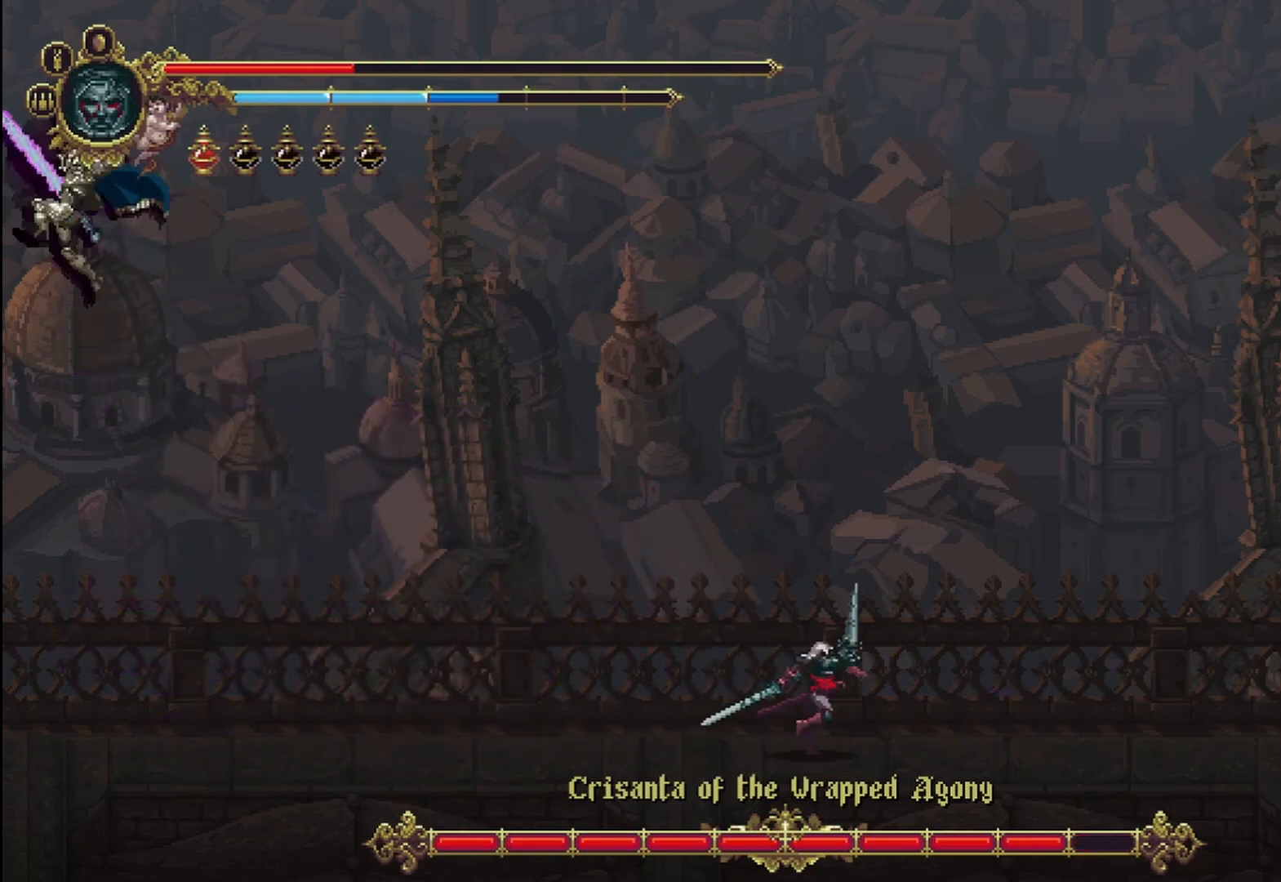
{"dt_ms": 500, "buttons": [], "left_stick": "up-left", "right_stick": "center", "events": [[208, "A", "down"], [375, "left_stick", "up-left"], [458, "A", "up"]]}
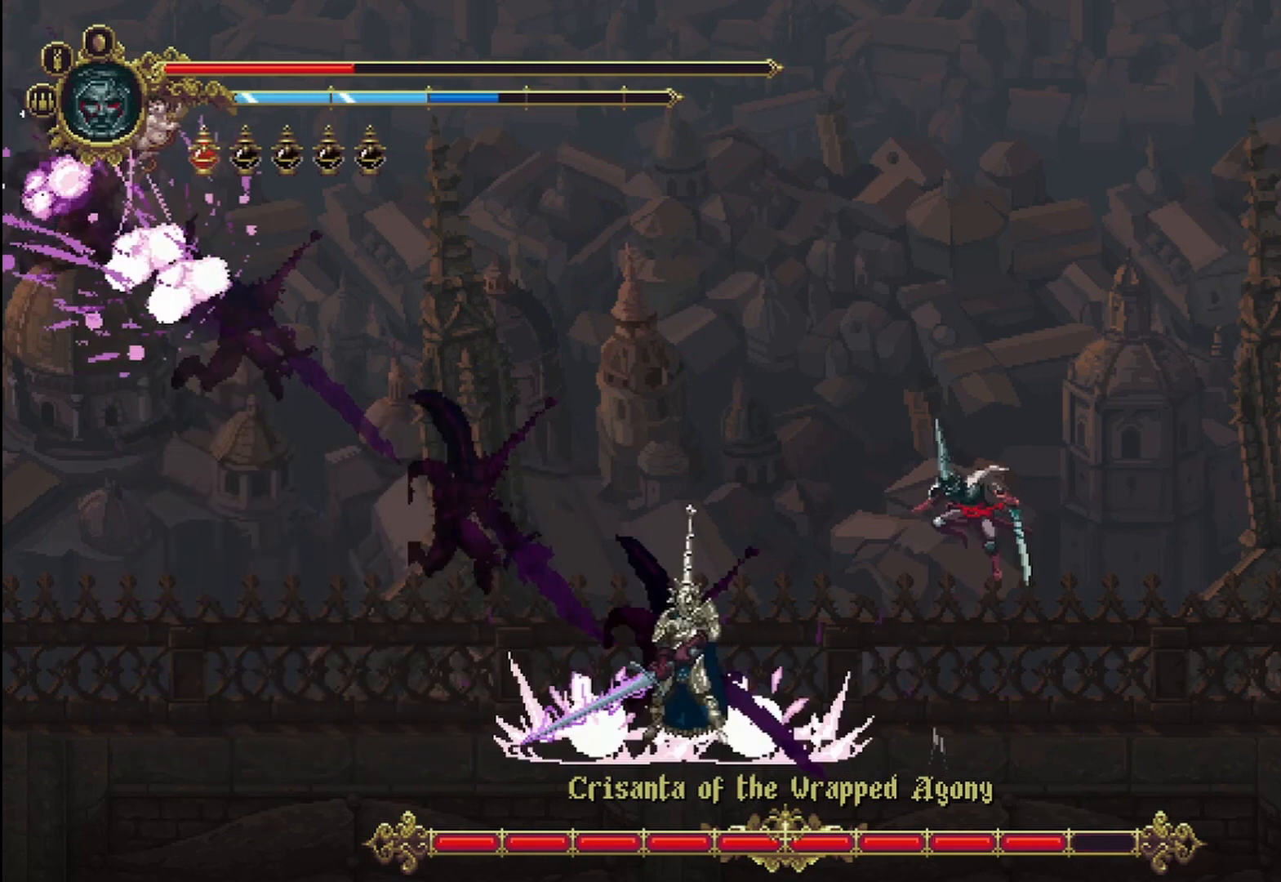
{"dt_ms": 500, "buttons": [], "left_stick": "up-left", "right_stick": "center", "events": [[42, "X", "down"], [125, "X", "up"], [167, "X", "down"], [250, "X", "up"], [333, "X", "down"], [375, "X", "up"], [458, "X", "down"], [500, "X", "up"]]}
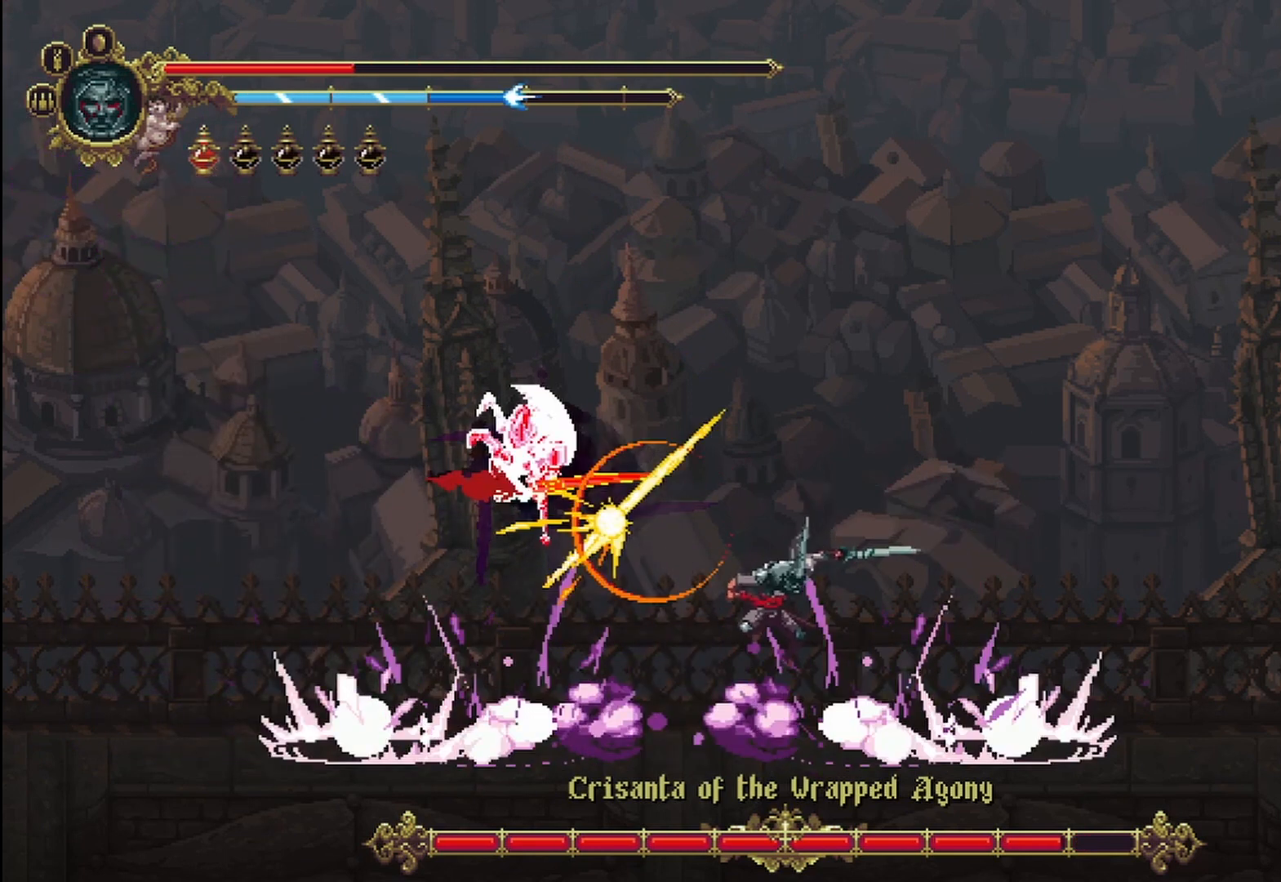
{"dt_ms": 1000, "buttons": [], "left_stick": "up-left", "right_stick": "center"}
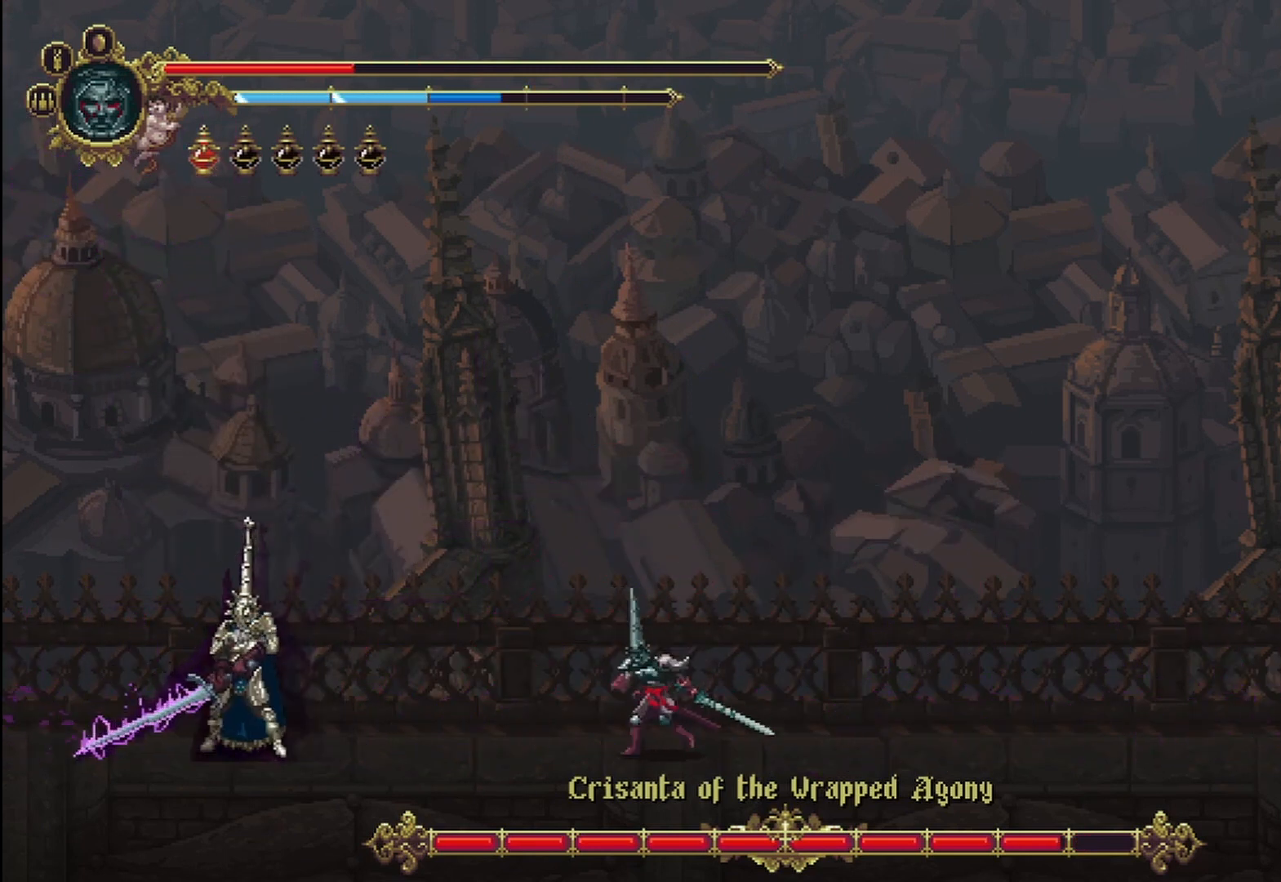
{"dt_ms": 500, "buttons": [], "left_stick": "up-left", "right_stick": "center", "events": [[125, "X", "down"], [167, "X", "up"], [250, "X", "down"], [333, "X", "up"], [375, "X", "down"], [417, "X", "up"]]}
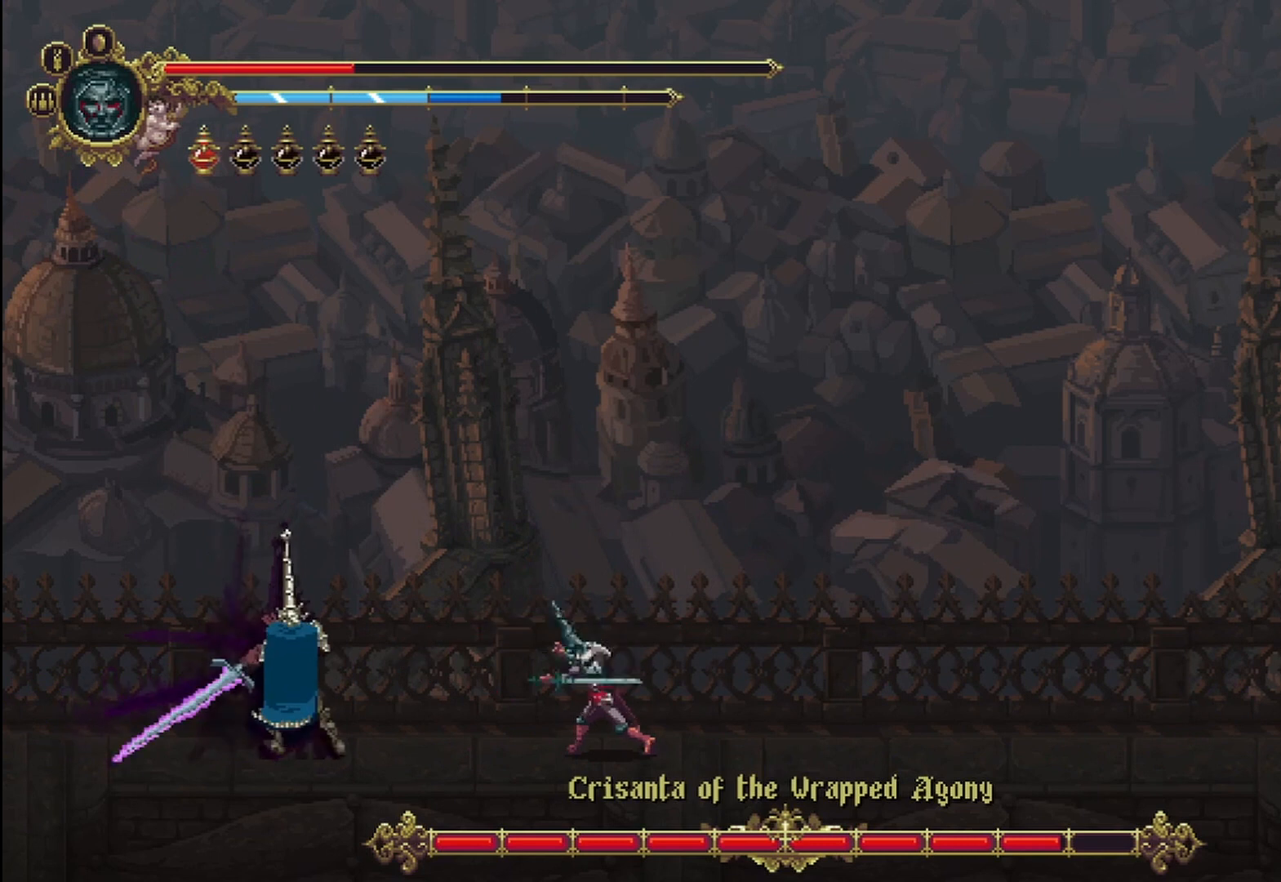
{"dt_ms": 500, "buttons": [], "left_stick": "up-left", "right_stick": "center", "events": [[83, "A", "down"], [292, "left_stick", "up"], [333, "A", "up"], [417, "X", "down"], [458, "left_stick", "up-left"], [500, "X", "up"]]}
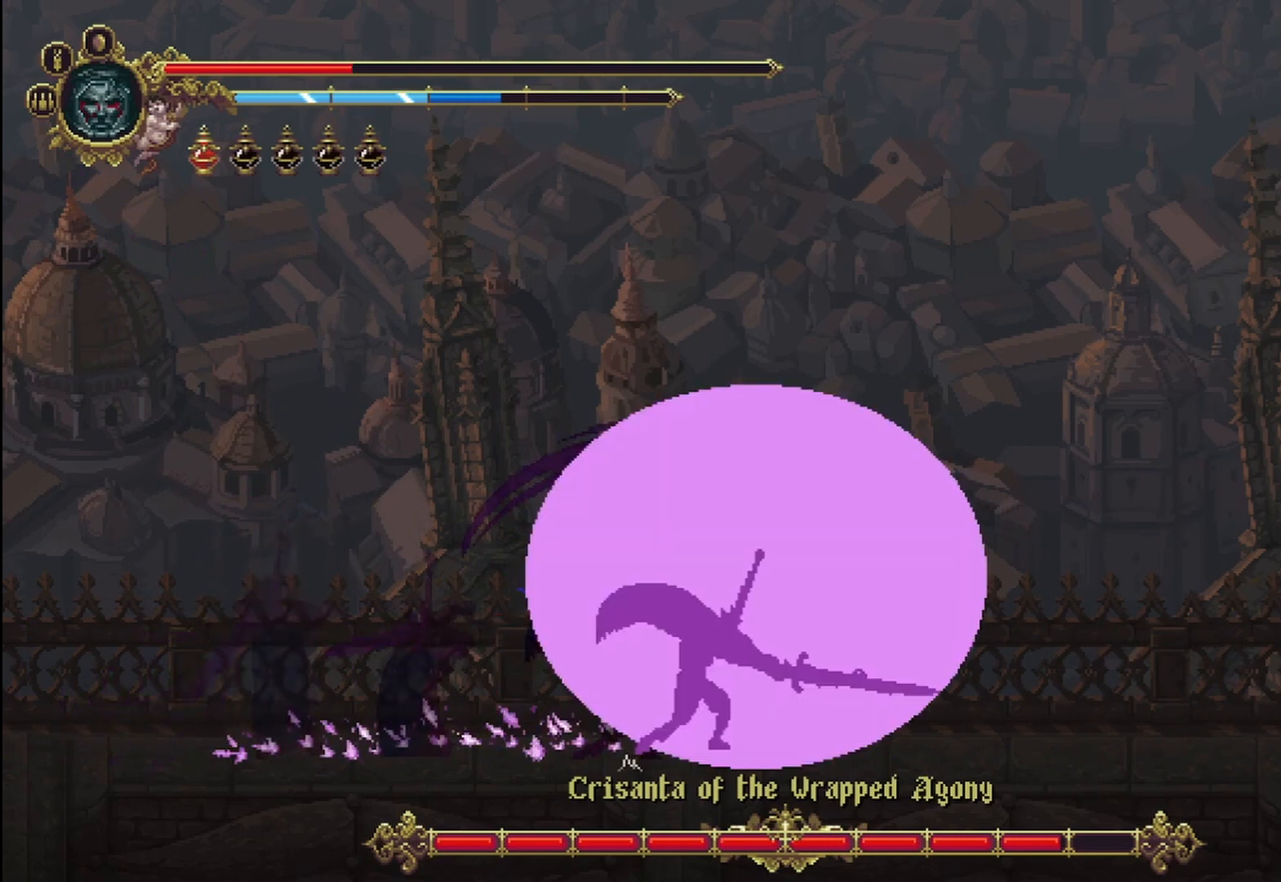
{"dt_ms": 500, "buttons": [], "left_stick": "up-right", "right_stick": "center", "events": [[42, "X", "down"], [83, "X", "up"], [167, "X", "down"], [208, "left_stick", "up-right"], [250, "X", "up"], [333, "X", "down"], [375, "X", "up"], [458, "X", "down"], [500, "X", "up"]]}
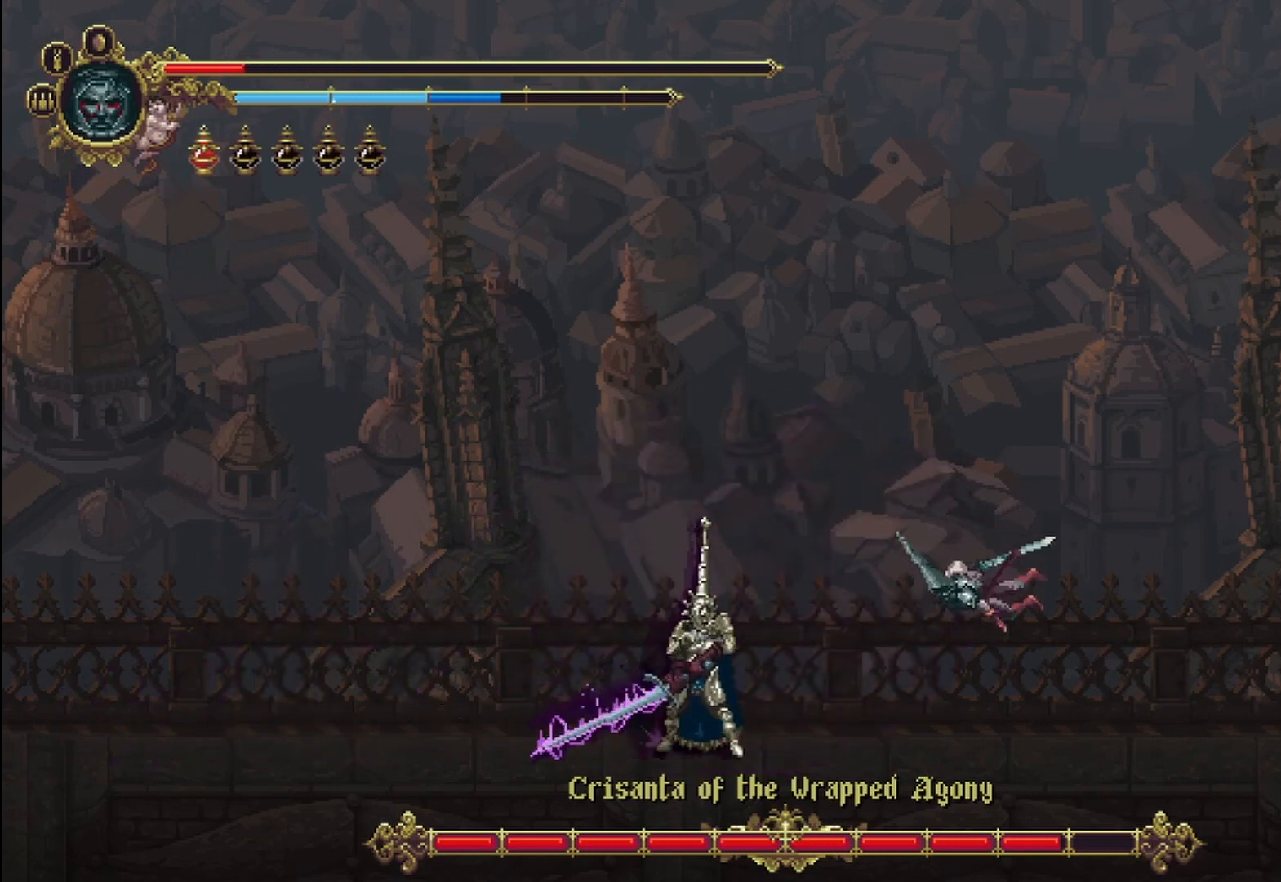
{"dt_ms": 500, "buttons": ["X"], "left_stick": "up-left", "right_stick": "center", "events": [[42, "left_stick", "up-left"], [83, "X", "down"], [167, "X", "up"], [250, "X", "down"], [292, "X", "up"], [333, "X", "down"], [417, "X", "up"], [500, "X", "down"]]}
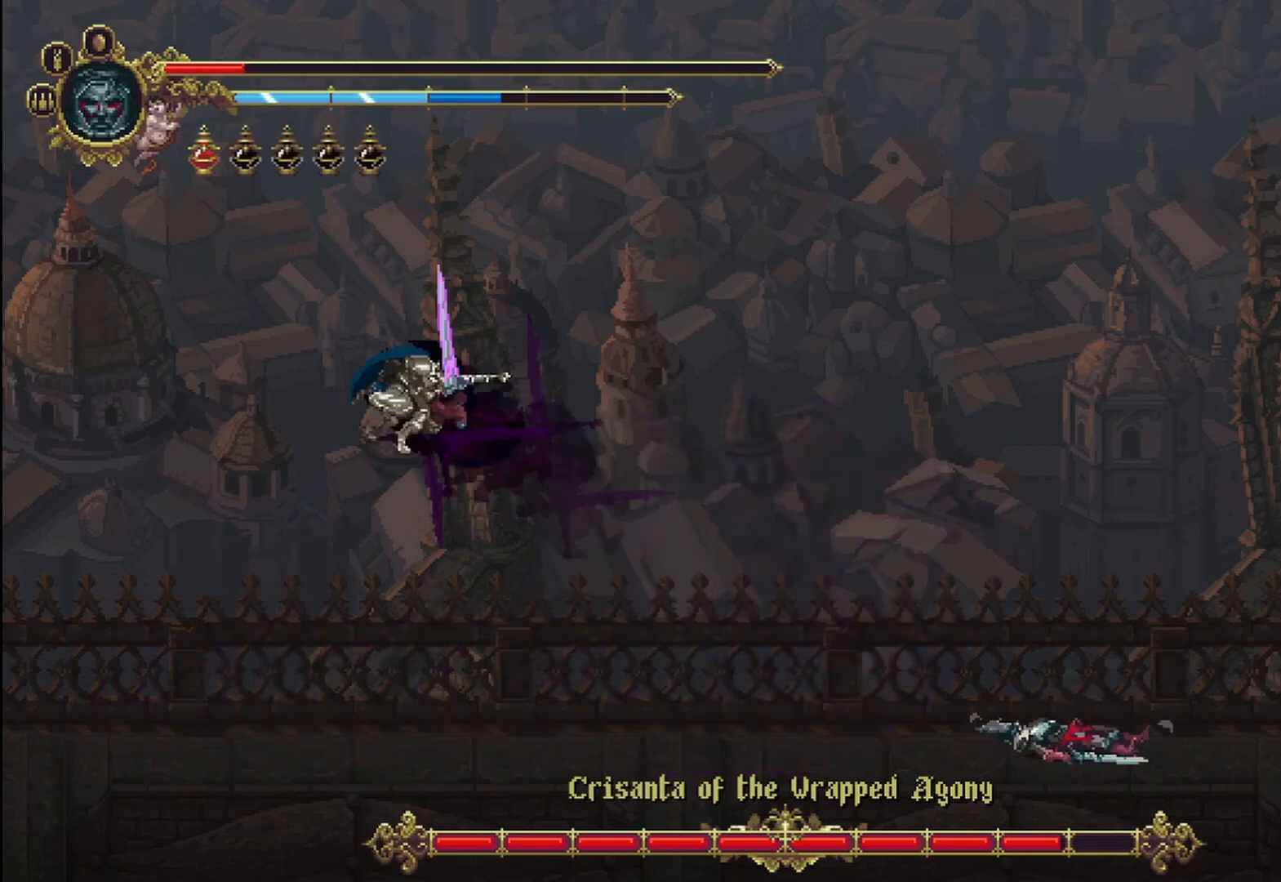
{"dt_ms": 500, "buttons": [], "left_stick": "up-left", "right_stick": "center", "events": [[42, "X", "up"]]}
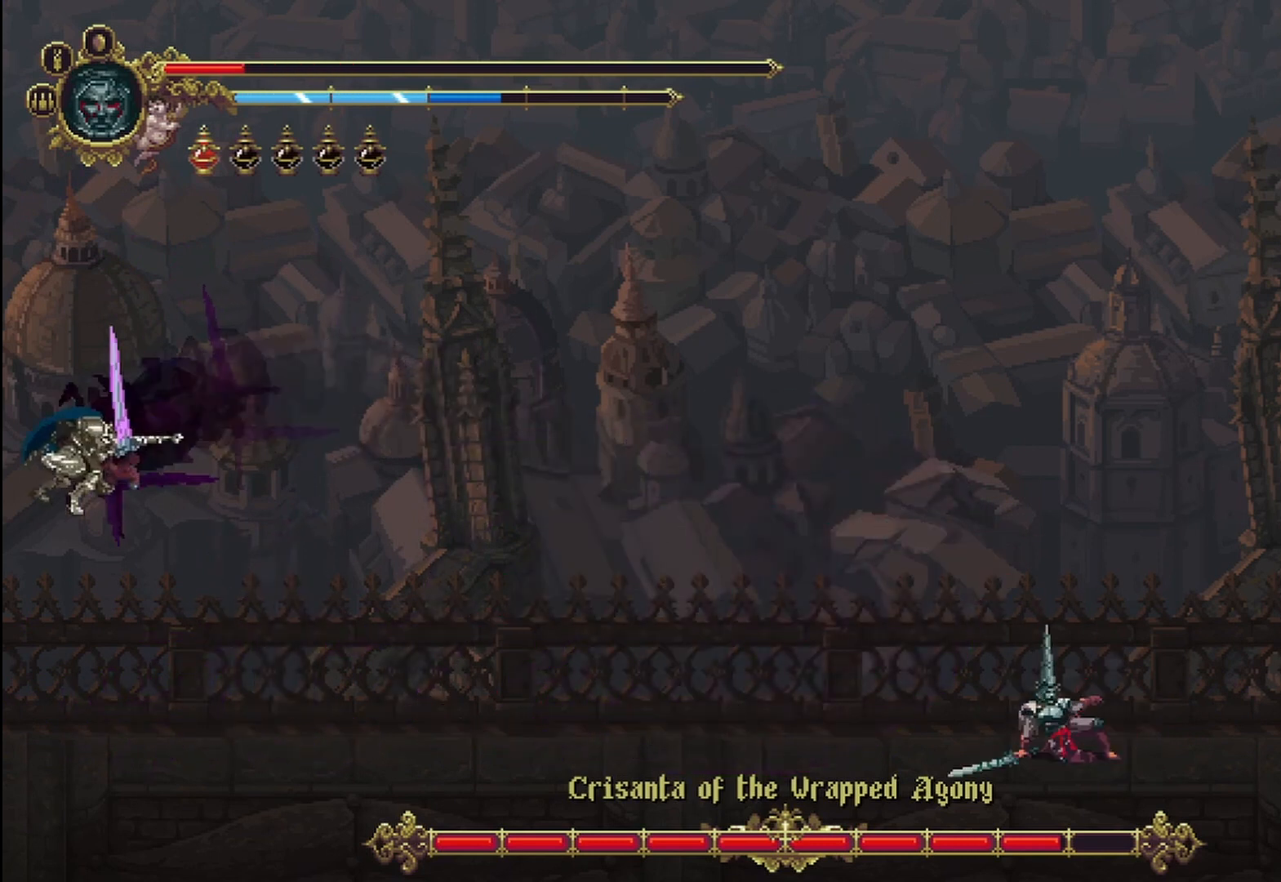
{"dt_ms": 500, "buttons": [], "left_stick": "up-left", "right_stick": "center", "events": []}
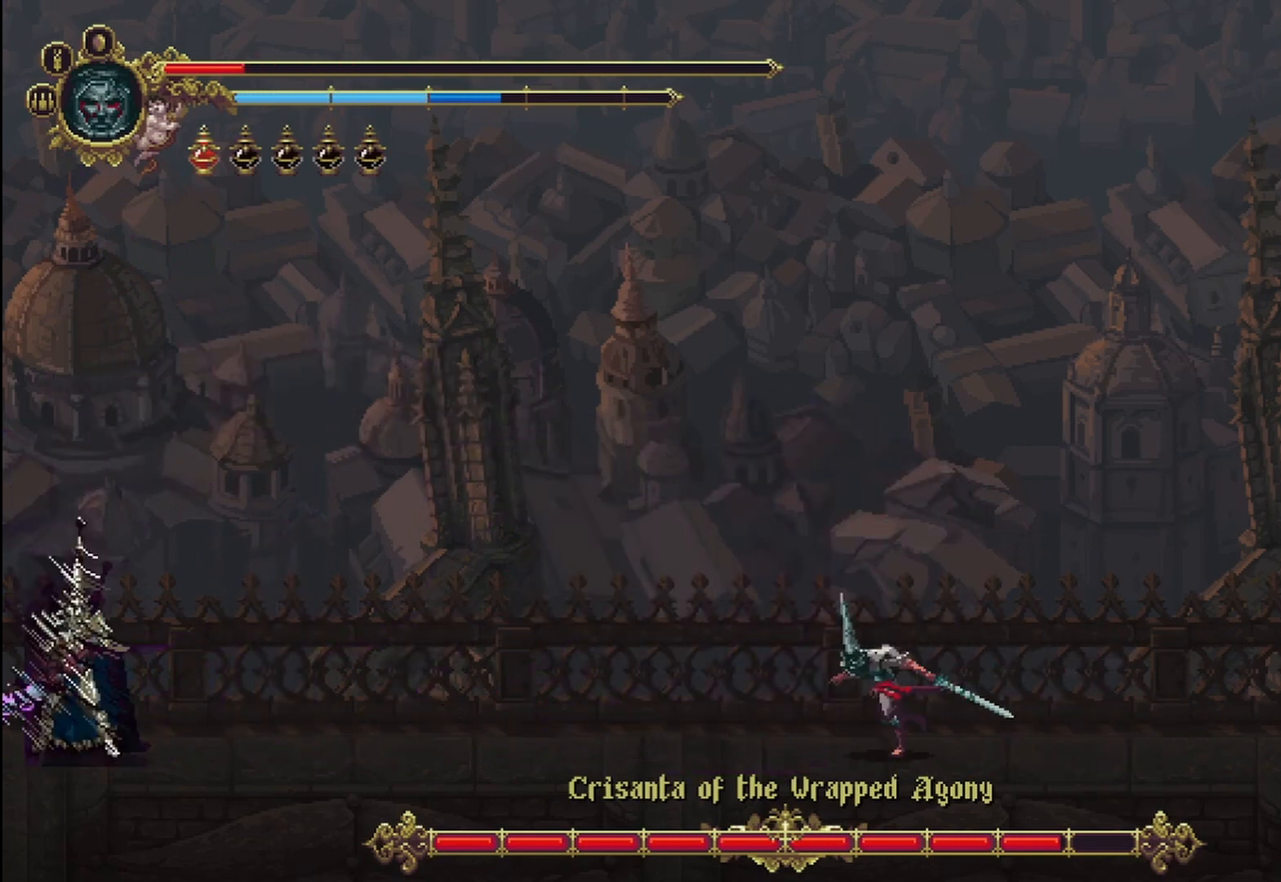
{"dt_ms": 500, "buttons": [], "left_stick": "up-left", "right_stick": "center", "events": []}
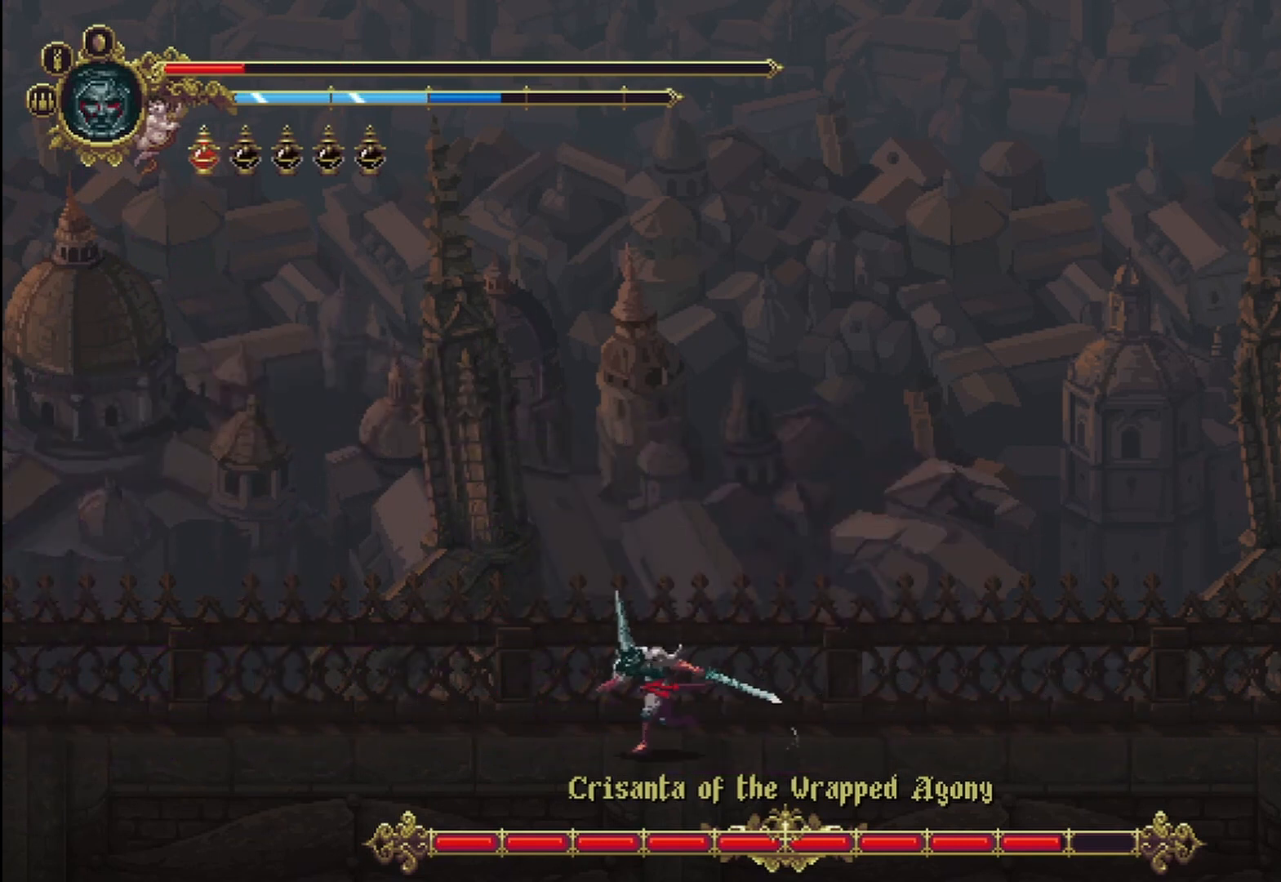
{"dt_ms": 500, "buttons": ["A"], "left_stick": "right", "right_stick": "center", "events": [[125, "left_stick", "right"], [458, "A", "down"]]}
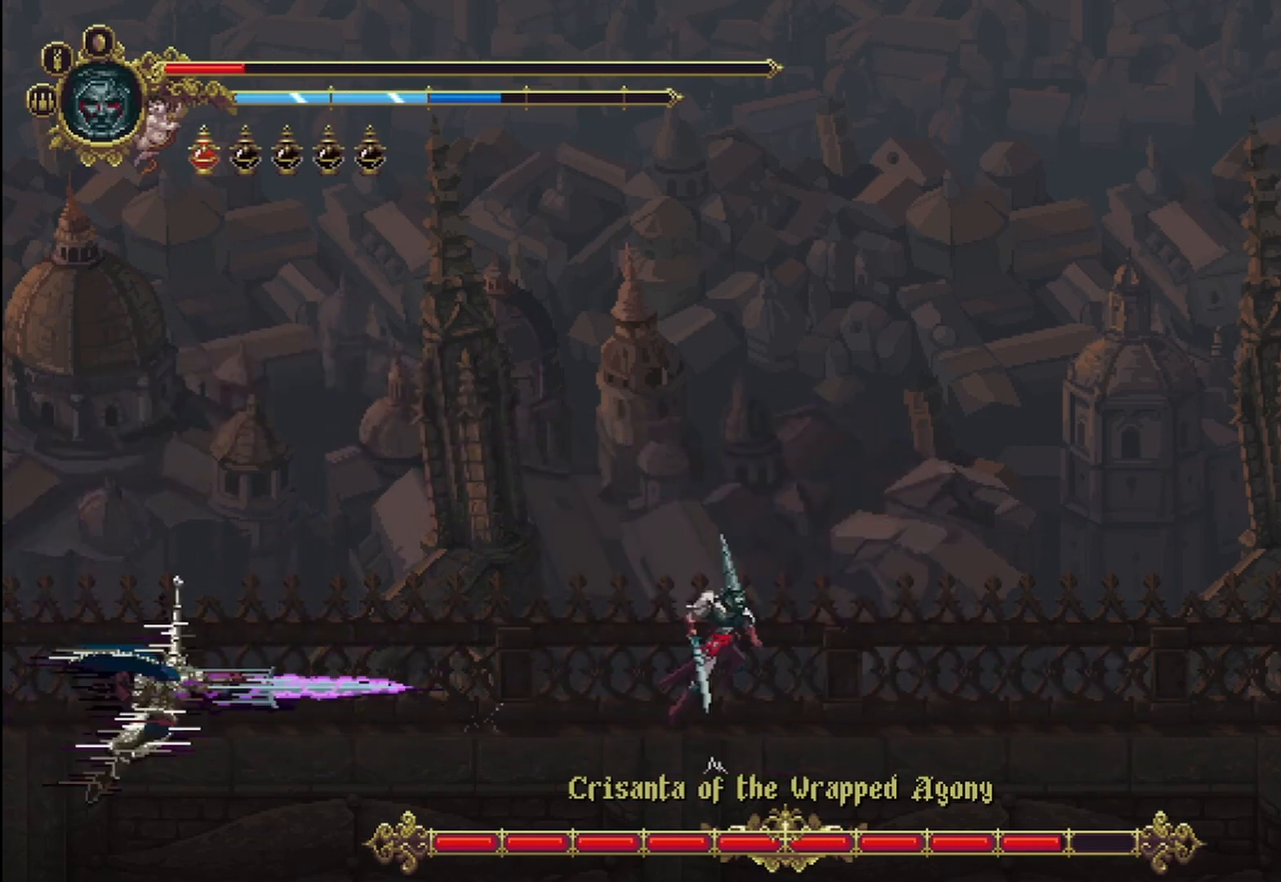
{"dt_ms": 500, "buttons": ["A"], "left_stick": "left", "right_stick": "center", "events": [[250, "left_stick", "left"]]}
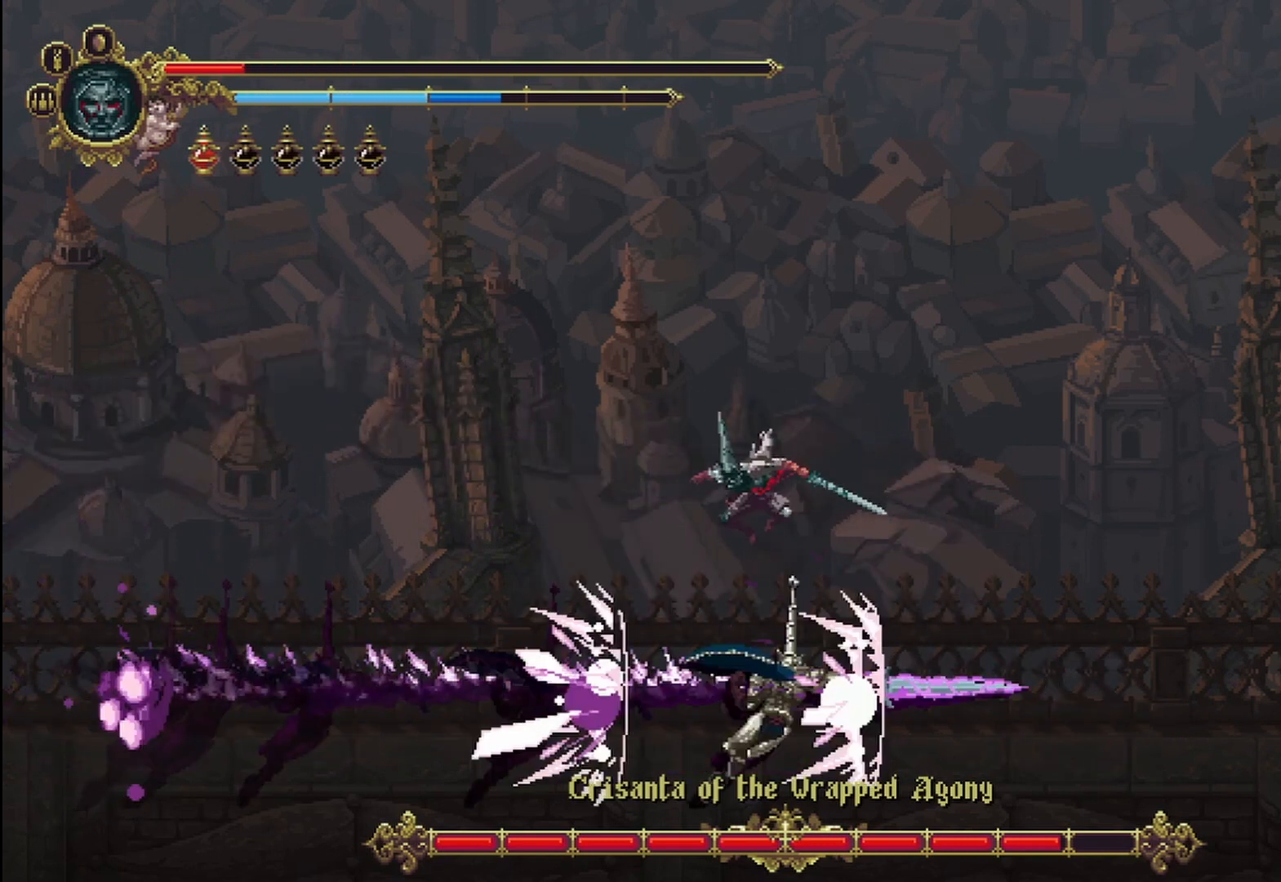
{"dt_ms": 500, "buttons": [], "left_stick": "right", "right_stick": "center", "events": [[292, "A", "up"], [292, "left_stick", "up-left"], [417, "left_stick", "right"]]}
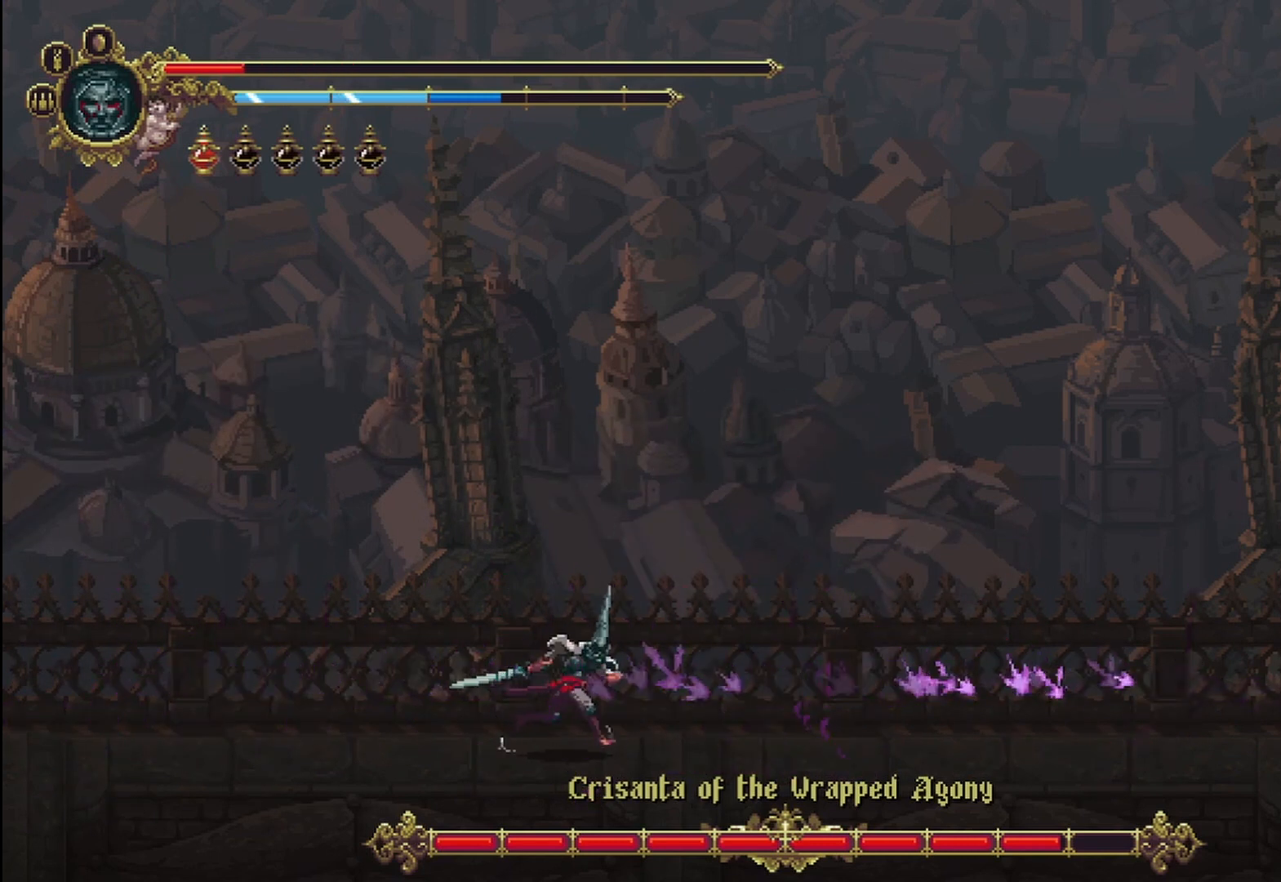
{"dt_ms": 500, "buttons": [], "left_stick": "right", "right_stick": "center", "events": []}
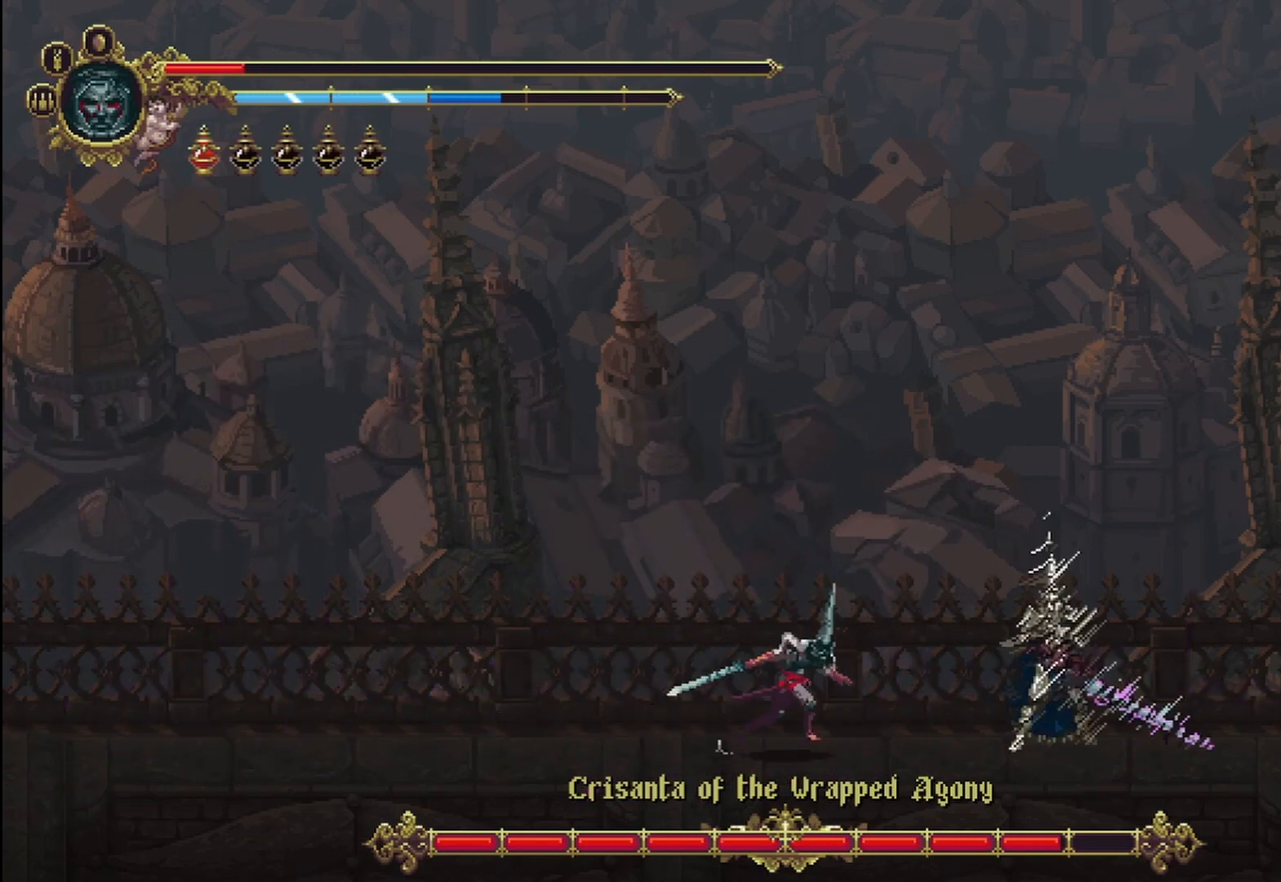
{"dt_ms": 500, "buttons": ["A"], "left_stick": "right", "right_stick": "center", "events": [[83, "left_stick", "left"], [375, "A", "down"], [500, "left_stick", "right"]]}
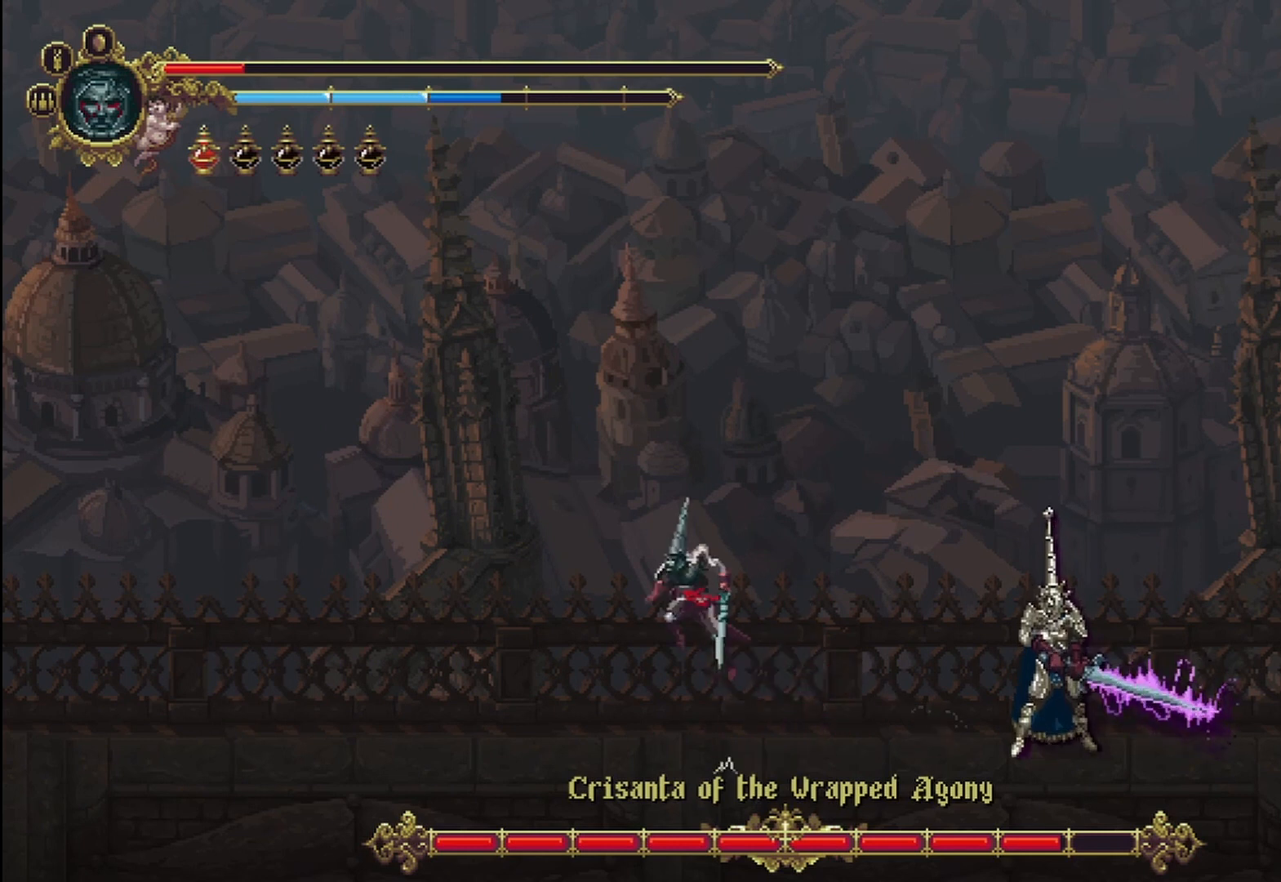
{"dt_ms": 500, "buttons": ["R2"], "left_stick": "right", "right_stick": "center", "events": [[333, "A", "up"], [417, "R2", "down"], [458, "X", "down"], [500, "X", "up"]]}
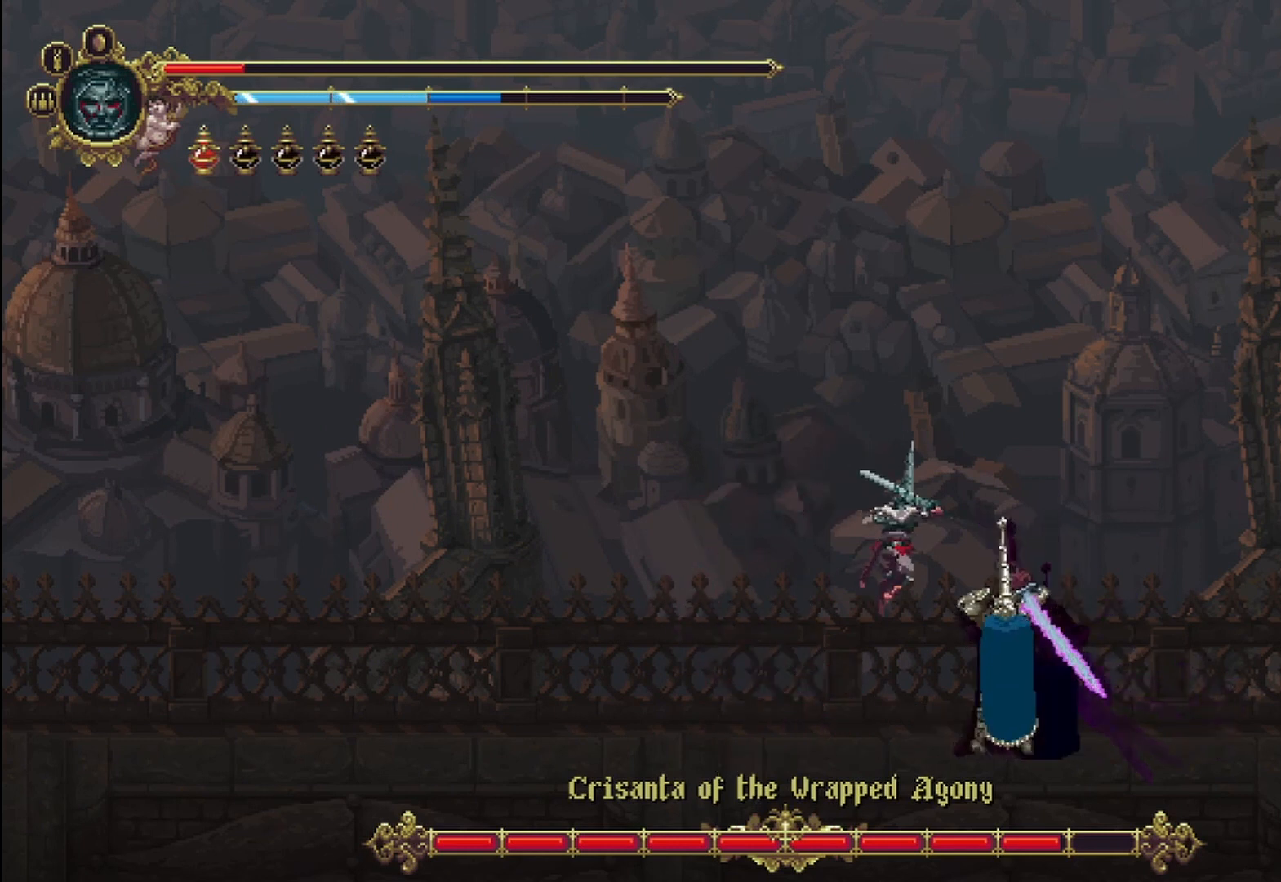
{"dt_ms": 500, "buttons": ["X", "R2"], "left_stick": "left", "right_stick": "center", "events": [[83, "X", "down"], [167, "X", "up"], [250, "X", "down"], [292, "X", "up"], [375, "X", "down"], [417, "X", "up"], [417, "left_stick", "left"], [500, "X", "down"]]}
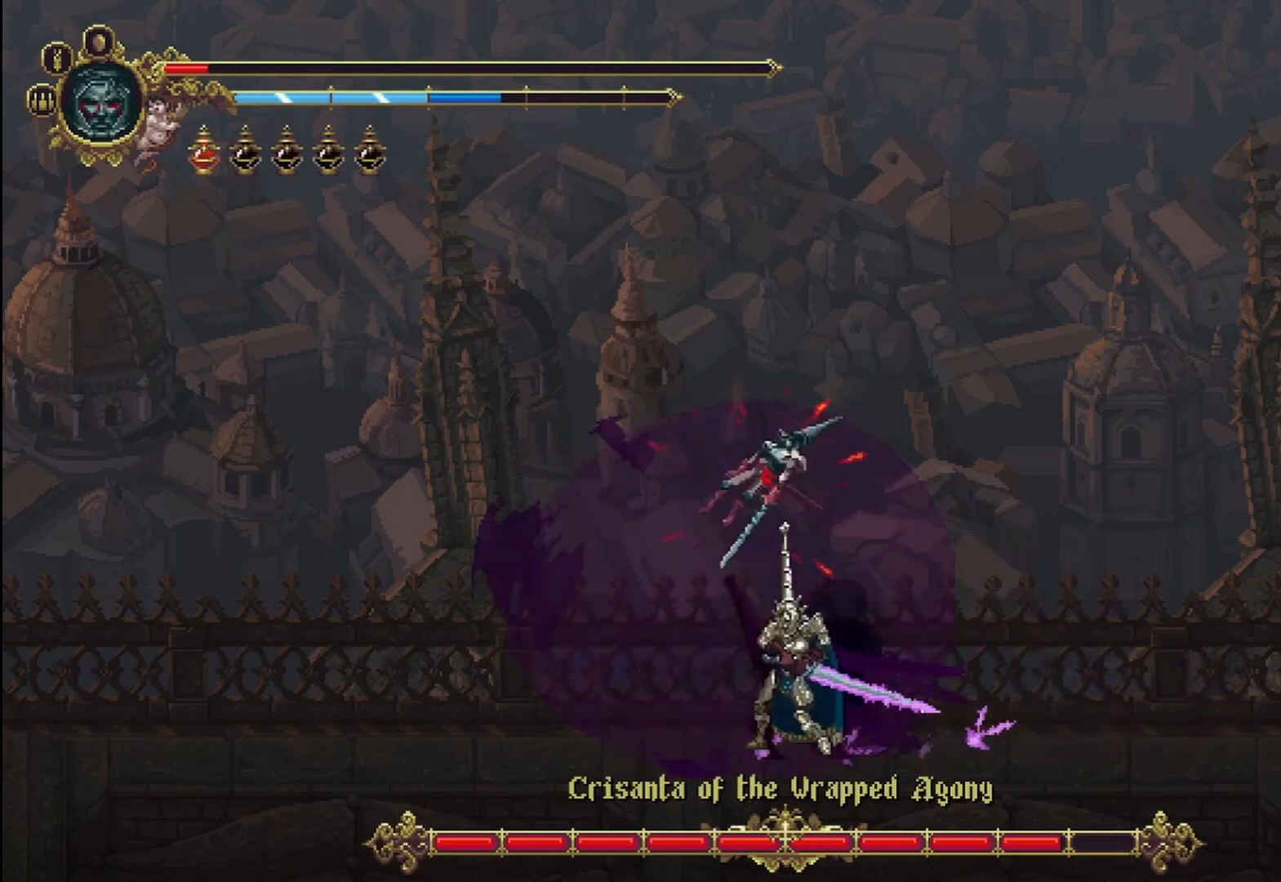
{"dt_ms": 500, "buttons": ["R2"], "left_stick": "center", "right_stick": "center", "events": [[83, "X", "up"], [125, "X", "down"], [208, "X", "up"], [250, "X", "down"], [292, "left_stick", "center"], [333, "X", "up"], [417, "X", "down"], [500, "X", "up"]]}
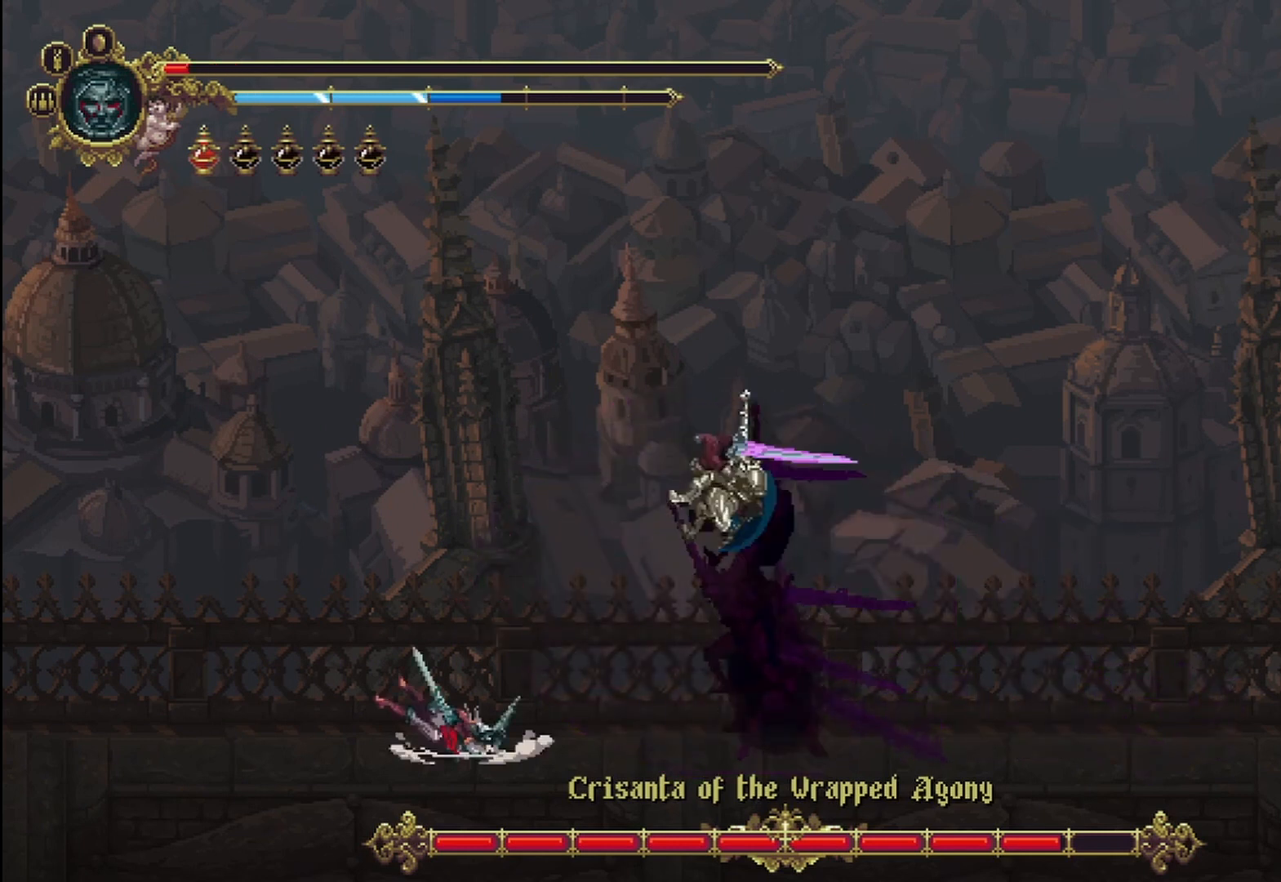
{"dt_ms": 500, "buttons": [], "left_stick": "center", "right_stick": "center", "events": [[42, "X", "down"], [125, "R2", "up"], [125, "X", "up"]]}
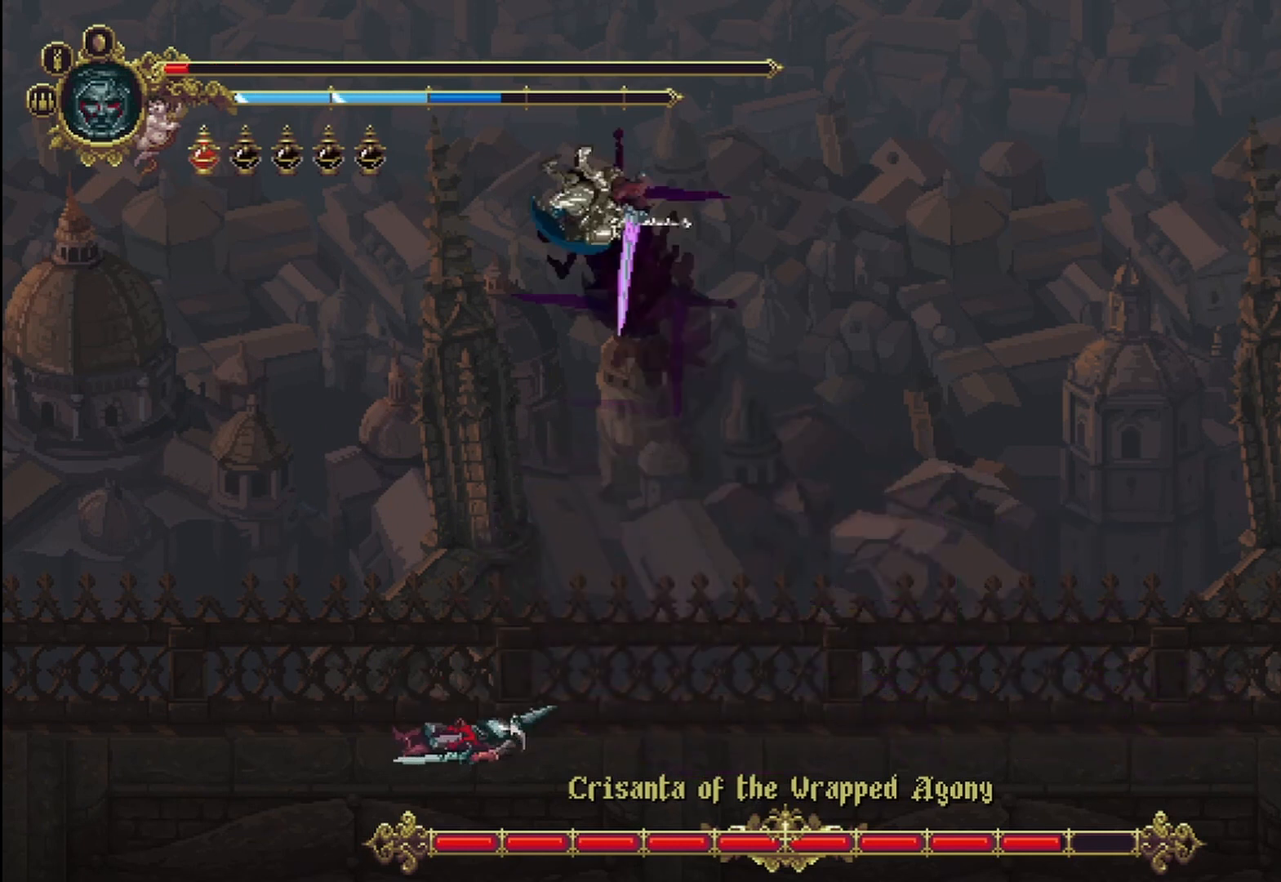
{"dt_ms": 500, "buttons": [], "left_stick": "center", "right_stick": "center", "events": []}
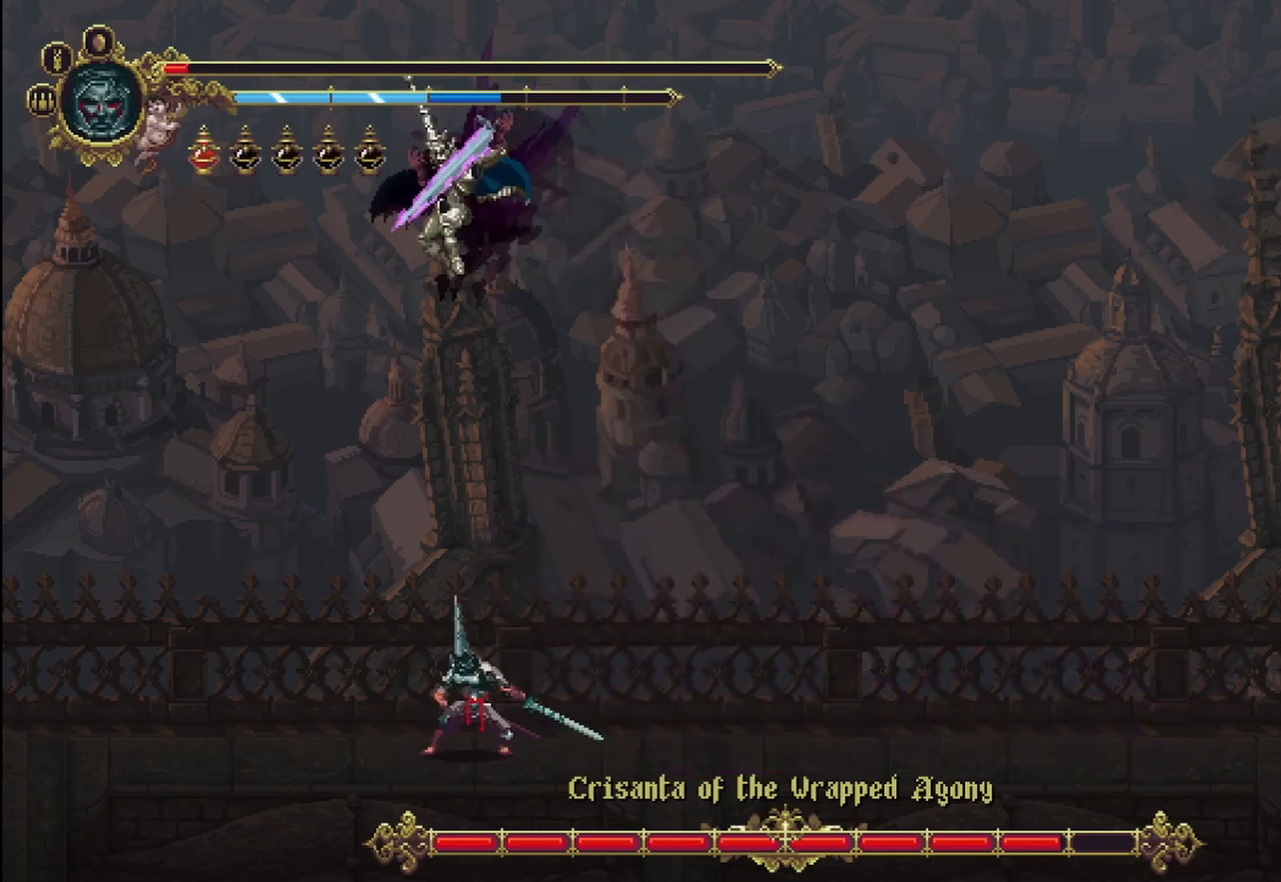
{"dt_ms": 500, "buttons": ["L3"], "left_stick": "up-left", "right_stick": "center", "events": [[42, "left_stick", "up-left"], [208, "left_stick", "up"], [292, "left_stick", "center"], [375, "L3", "down"], [417, "left_stick", "up-left"]]}
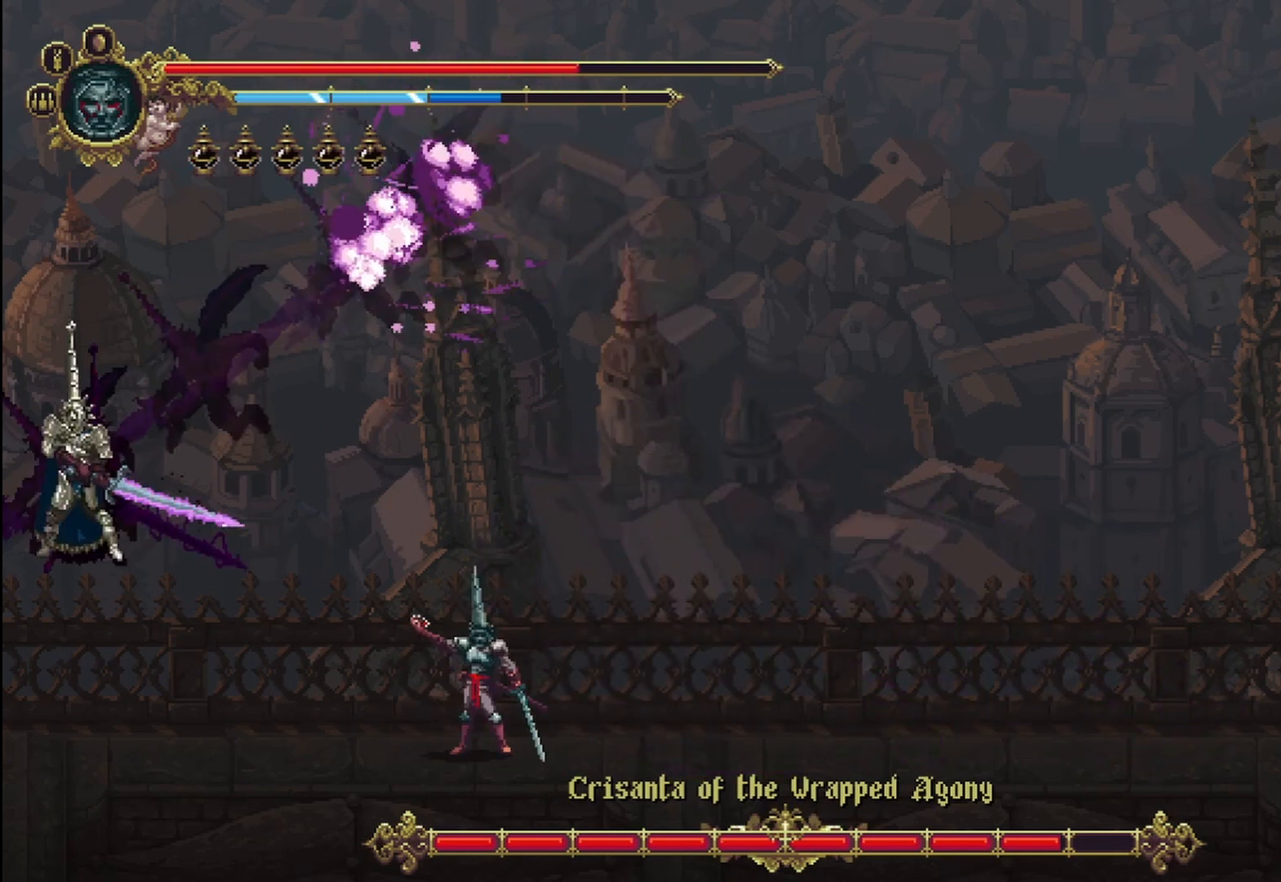
{"dt_ms": 500, "buttons": [], "left_stick": "up-left", "right_stick": "center", "events": [[208, "L3", "up"]]}
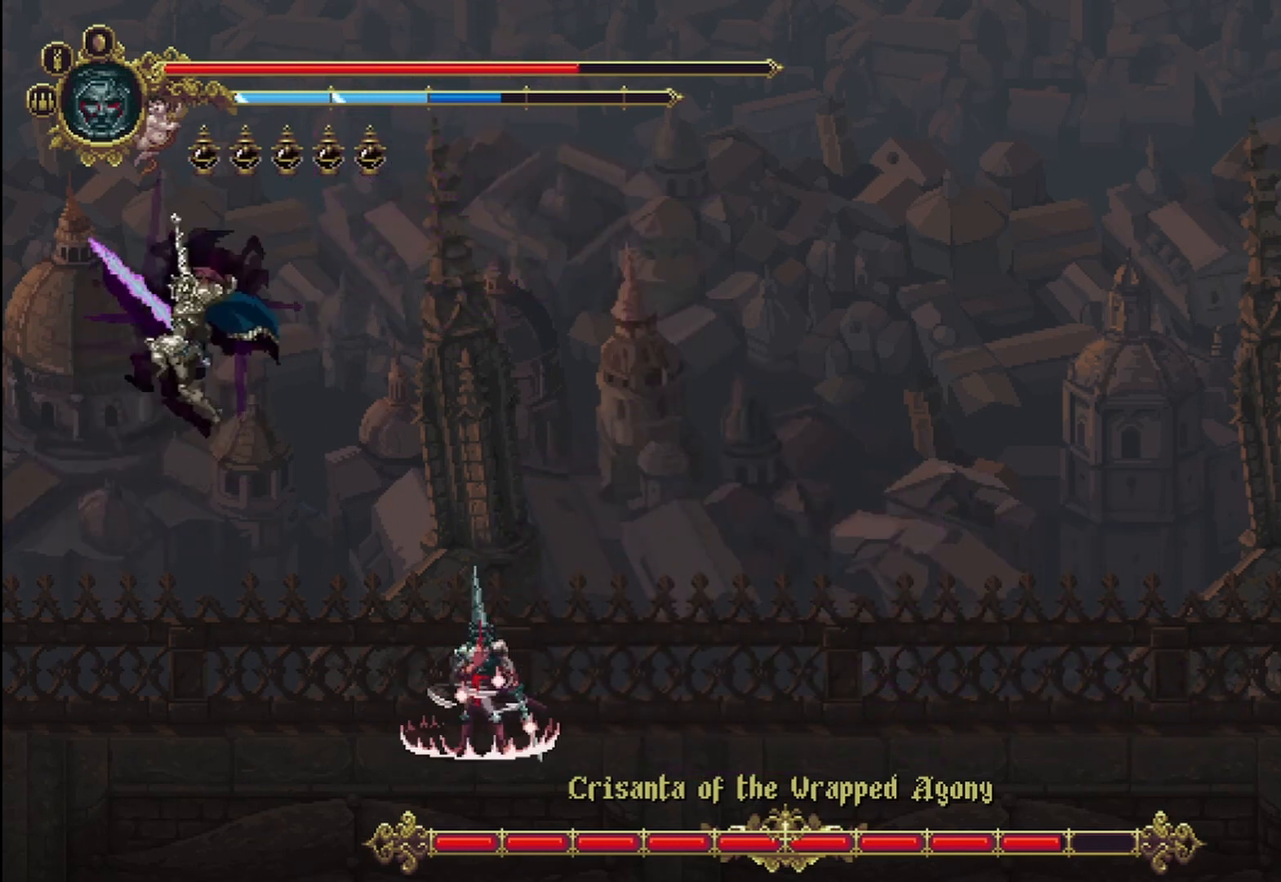
{"dt_ms": 500, "buttons": [], "left_stick": "up-right", "right_stick": "center", "events": [[458, "left_stick", "up-right"]]}
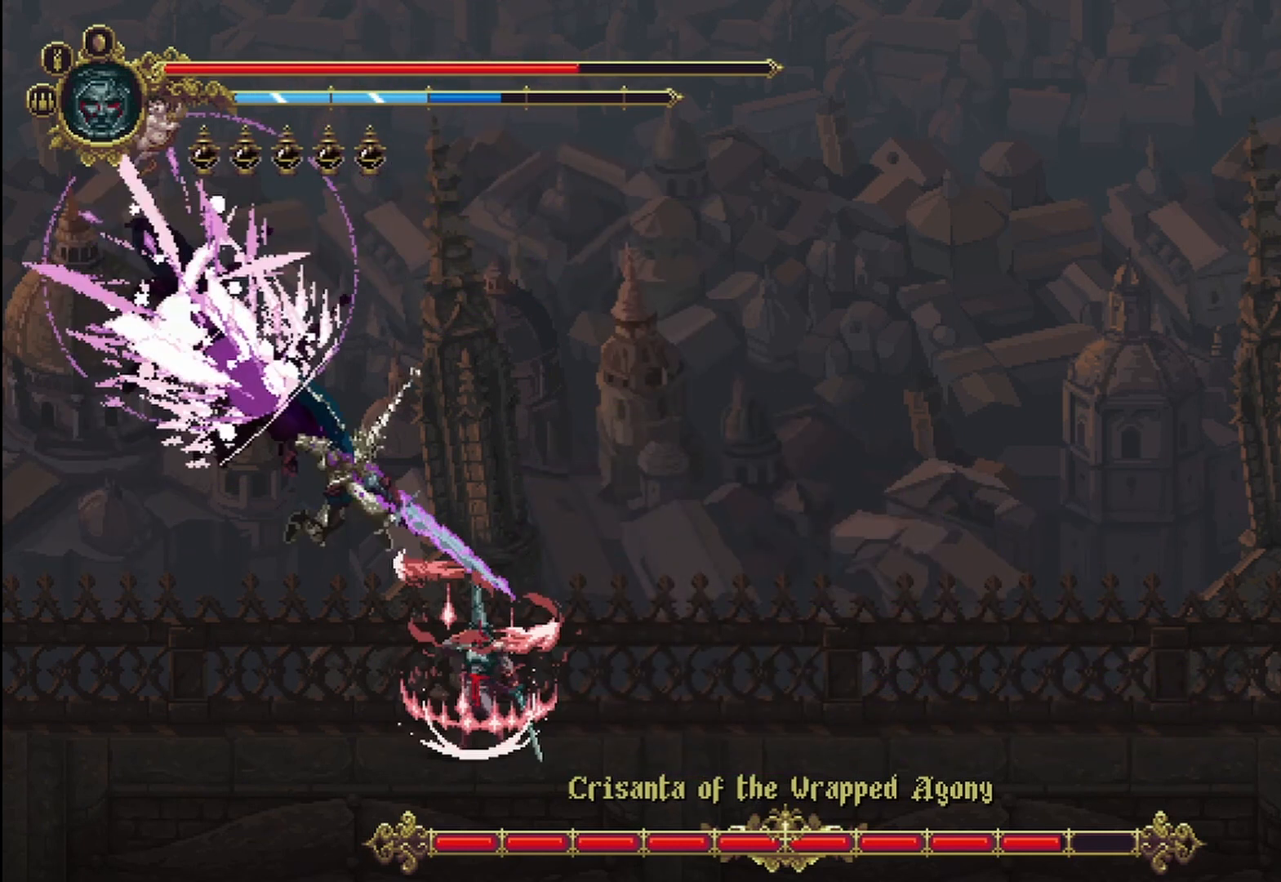
{"dt_ms": 500, "buttons": [], "left_stick": "right", "right_stick": "center", "events": [[42, "left_stick", "right"], [208, "X", "down"], [250, "X", "up"], [333, "X", "down"], [417, "X", "up"], [458, "X", "down"], [500, "X", "up"]]}
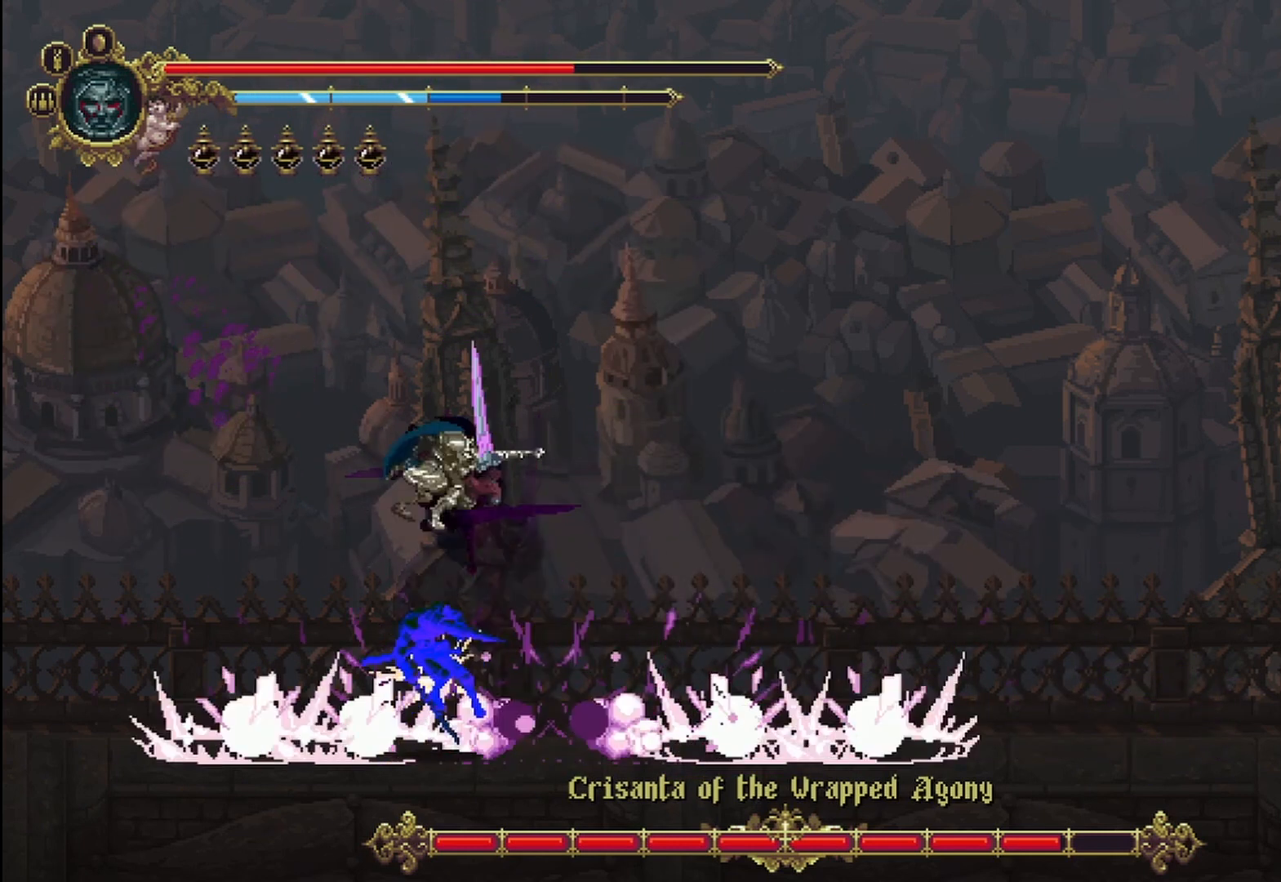
{"dt_ms": 500, "buttons": ["X"], "left_stick": "left", "right_stick": "center", "events": [[83, "X", "down"], [167, "X", "up"], [250, "X", "down"], [292, "X", "up"], [292, "left_stick", "up"], [375, "X", "down"], [375, "left_stick", "left"], [417, "X", "up"], [500, "X", "down"]]}
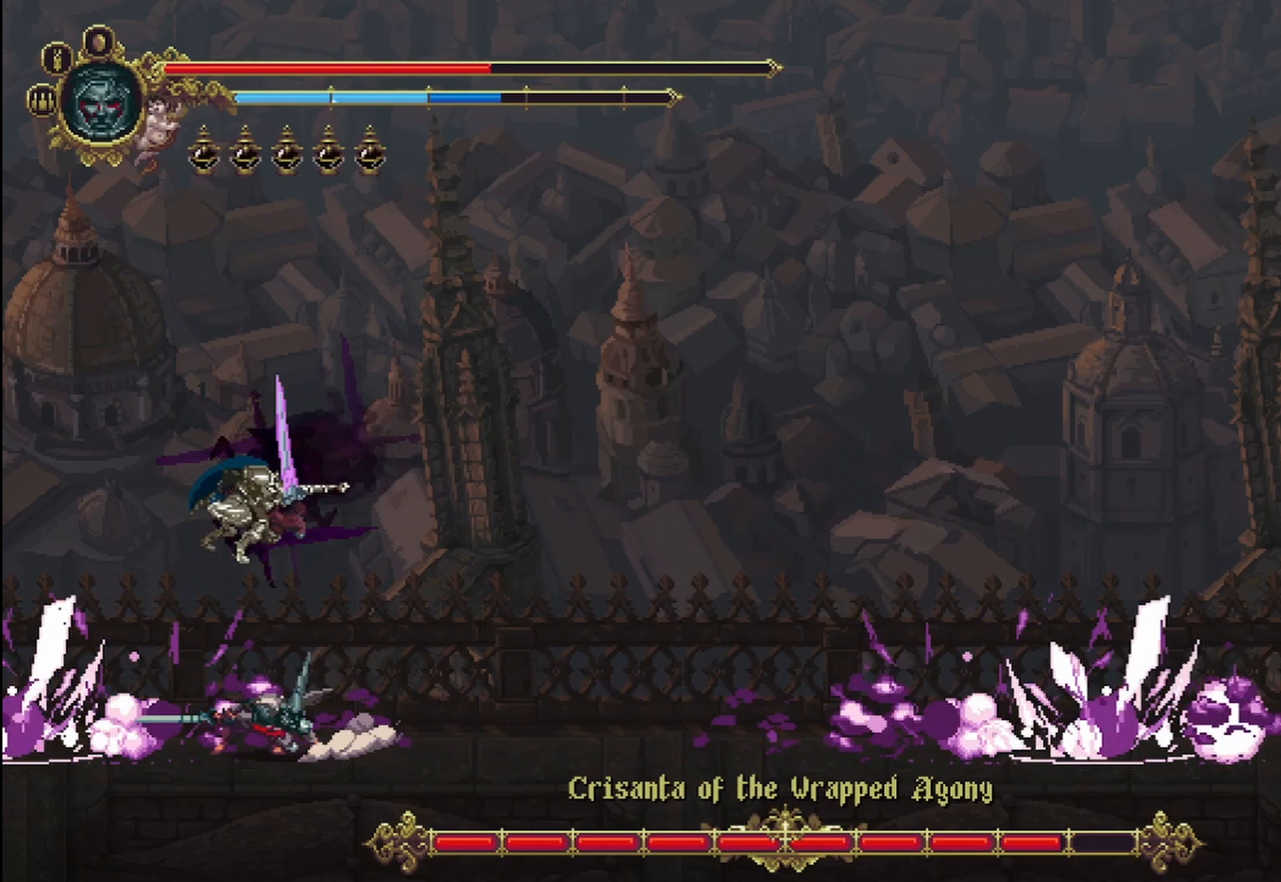
{"dt_ms": 1000, "buttons": [], "left_stick": "left", "right_stick": "center"}